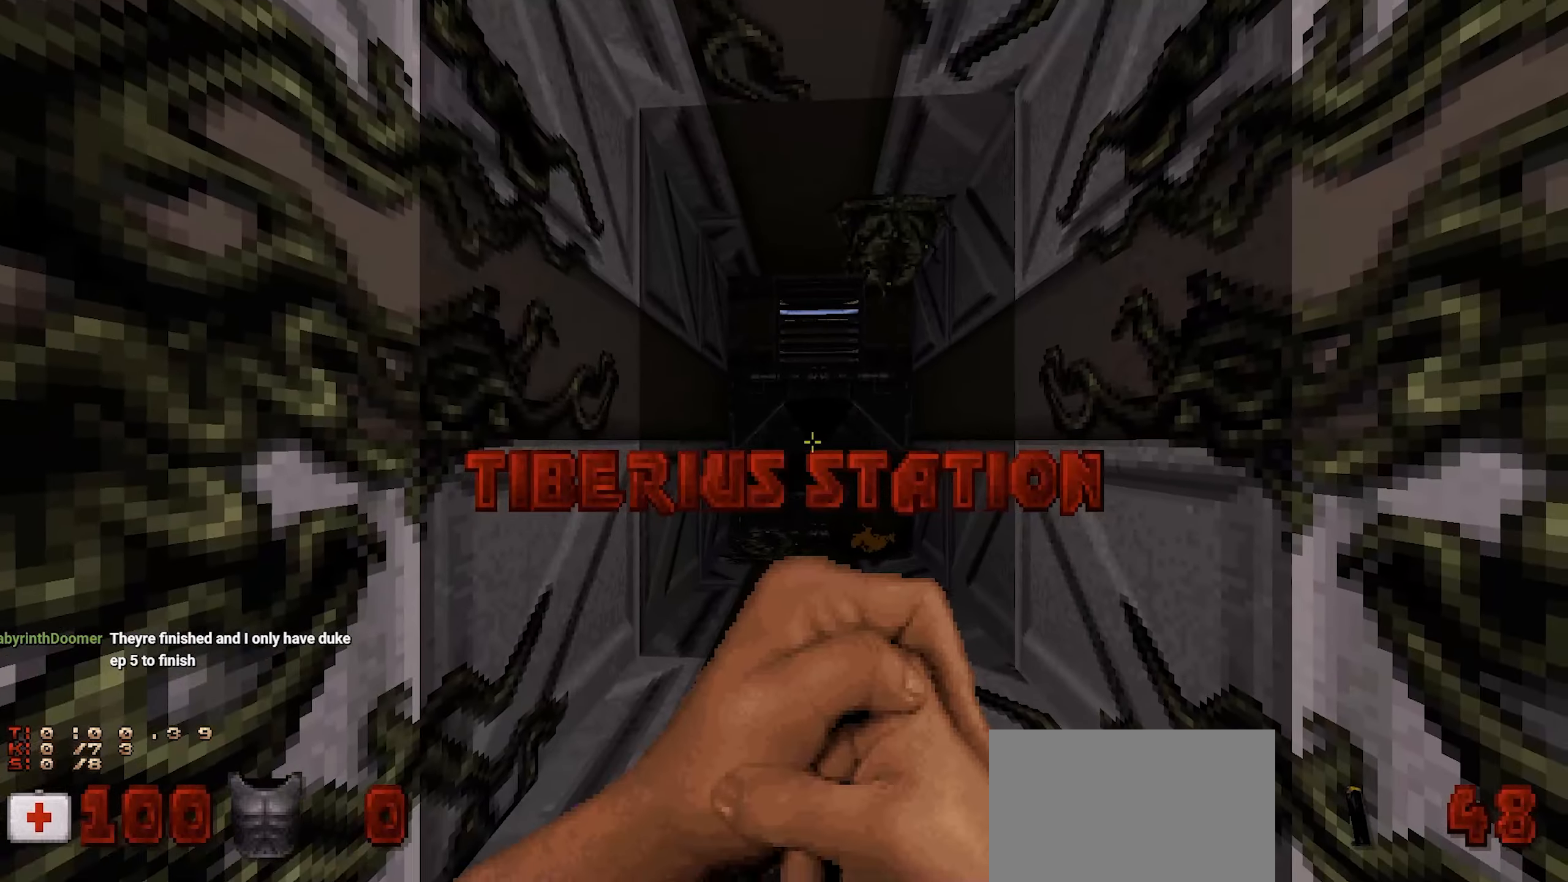
Gameplay with keyboard and mouse; each line is a JSON object with the keys and mouse buttons held at the frame after it. "events" lists presses ("down") and releases ("up") of "1", "2", "3", "4", "a", "alt", "c", "ctrl", "d", "e", "f", "q", "r", "s", "shift", "space", "tab", "v", "w", "x", "z", "mouse_left", "mouse_wheel" and "mouse_right" between this image and that frame as [ms after this image, input, new state], when the widget could be followed in between. "mouse_left", "mouse_wheel", "mouse_right" = the "left", "wheel", "right" buttons of the "mouse" list. No other keys are recorded. "wheel" means that the mouse wheel is clicked or scrolled. Not read: mouse_move.
{"keys": ["w"], "mouse": [], "events": [[400, "w", "down"]]}
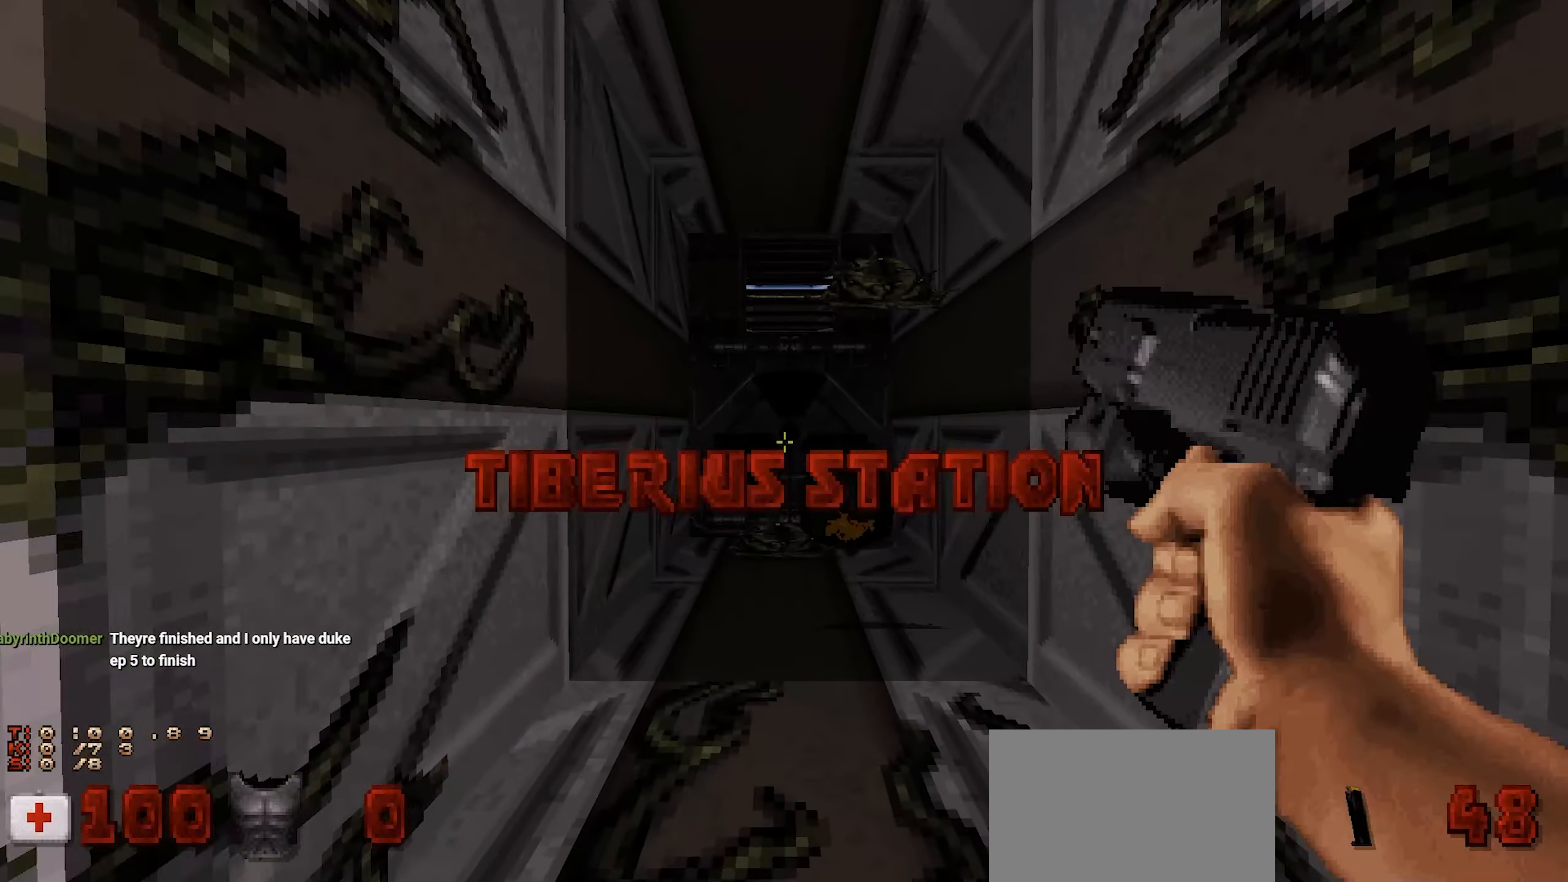
{"keys": ["ctrl"], "mouse": [], "events": [[50, "w", "up"], [150, "s", "down"], [250, "s", "up"], [483, "ctrl", "down"]]}
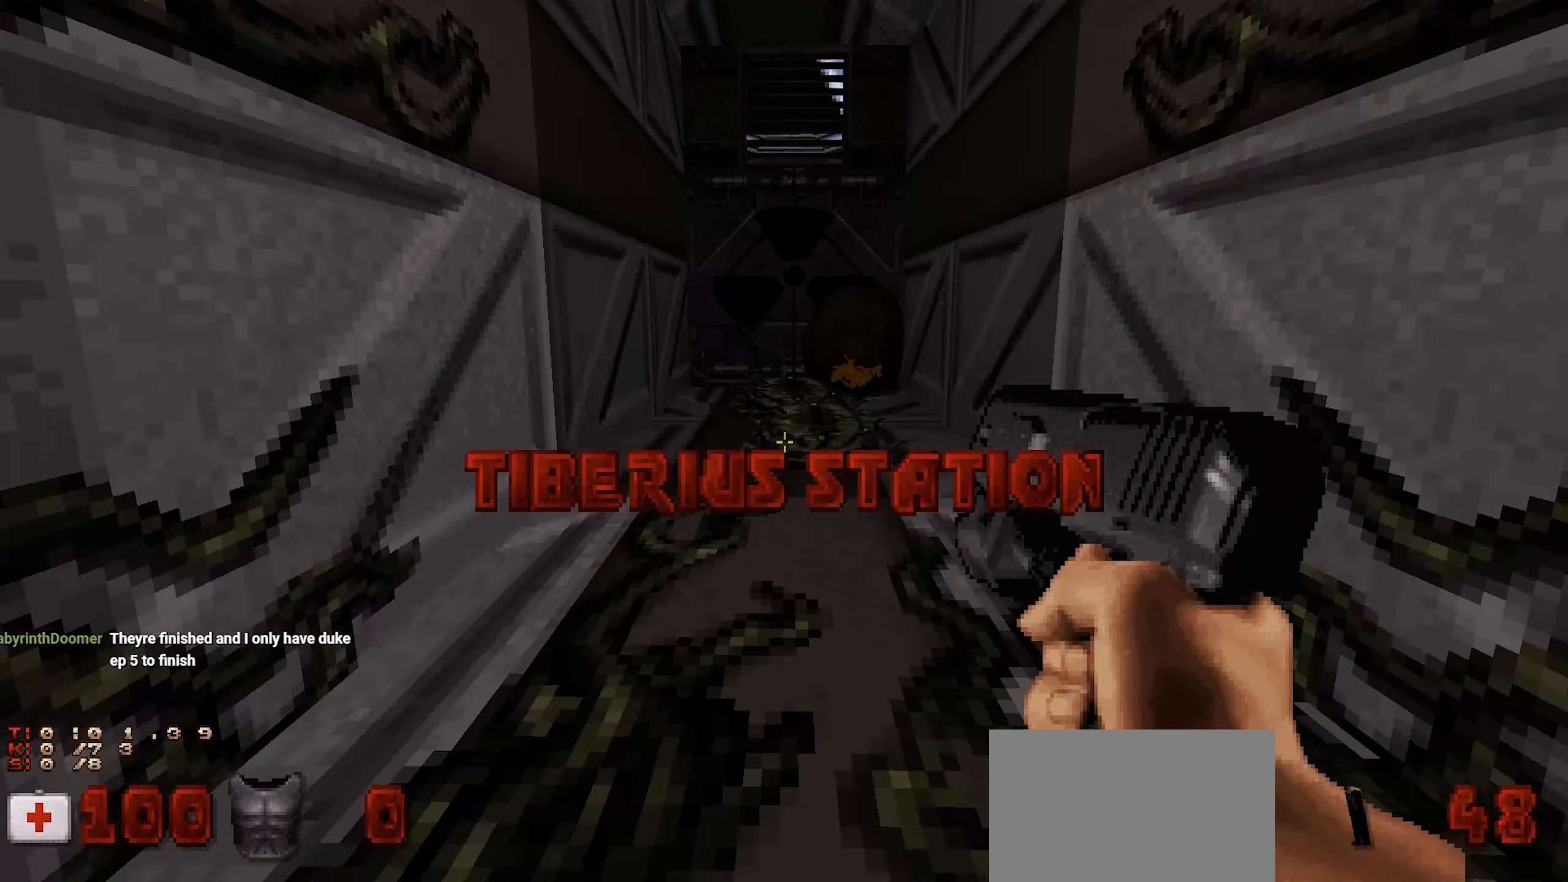
{"keys": ["ctrl"], "mouse": [], "events": [[250, "mouse_left", "down"], [400, "mouse_left", "up"]]}
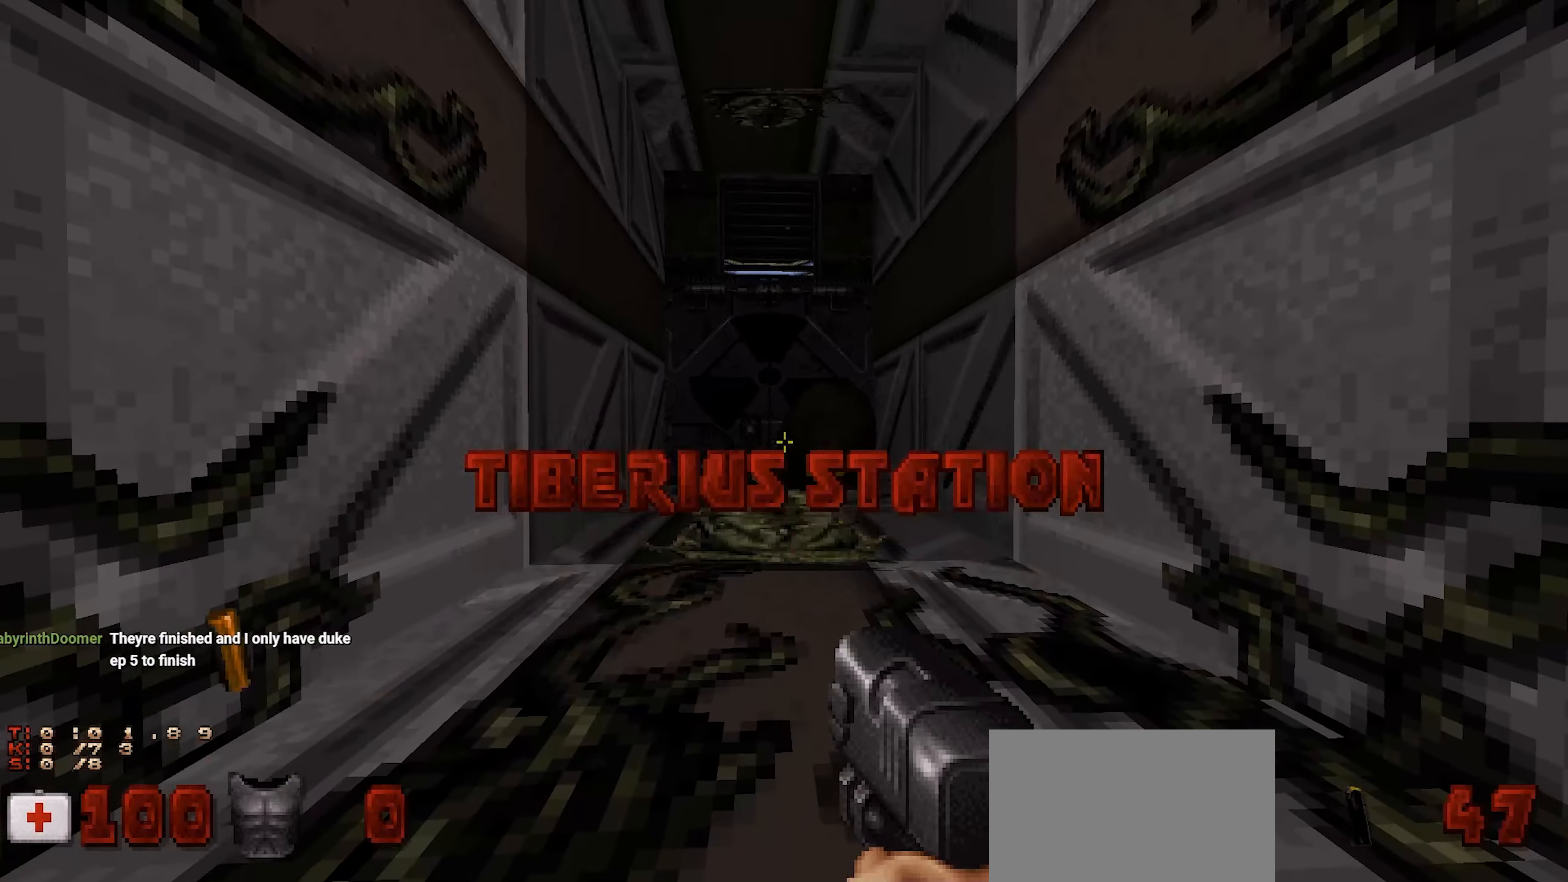
{"keys": ["ctrl"], "mouse": [], "events": [[100, "mouse_left", "down"], [100, "w", "down"], [183, "mouse_left", "up"], [217, "w", "up"], [267, "mouse_left", "down"], [367, "mouse_left", "up"], [417, "mouse_left", "down"], [500, "mouse_left", "up"]]}
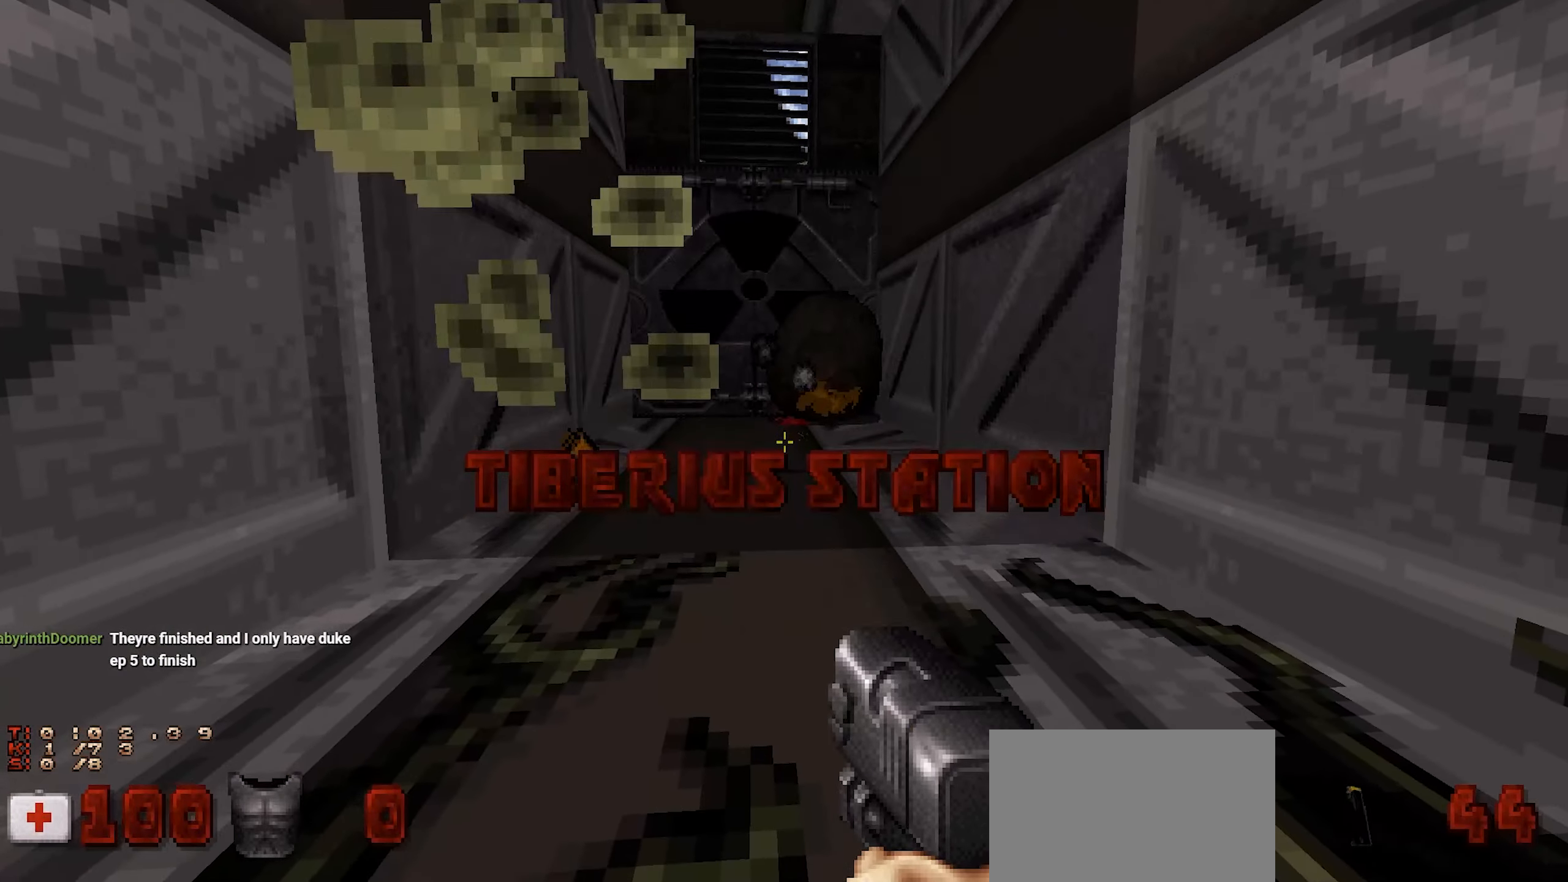
{"keys": ["ctrl"], "mouse": [], "events": [[50, "a", "down"], [150, "w", "down"], [233, "a", "up"], [233, "w", "up"], [383, "d", "down"], [467, "d", "up"]]}
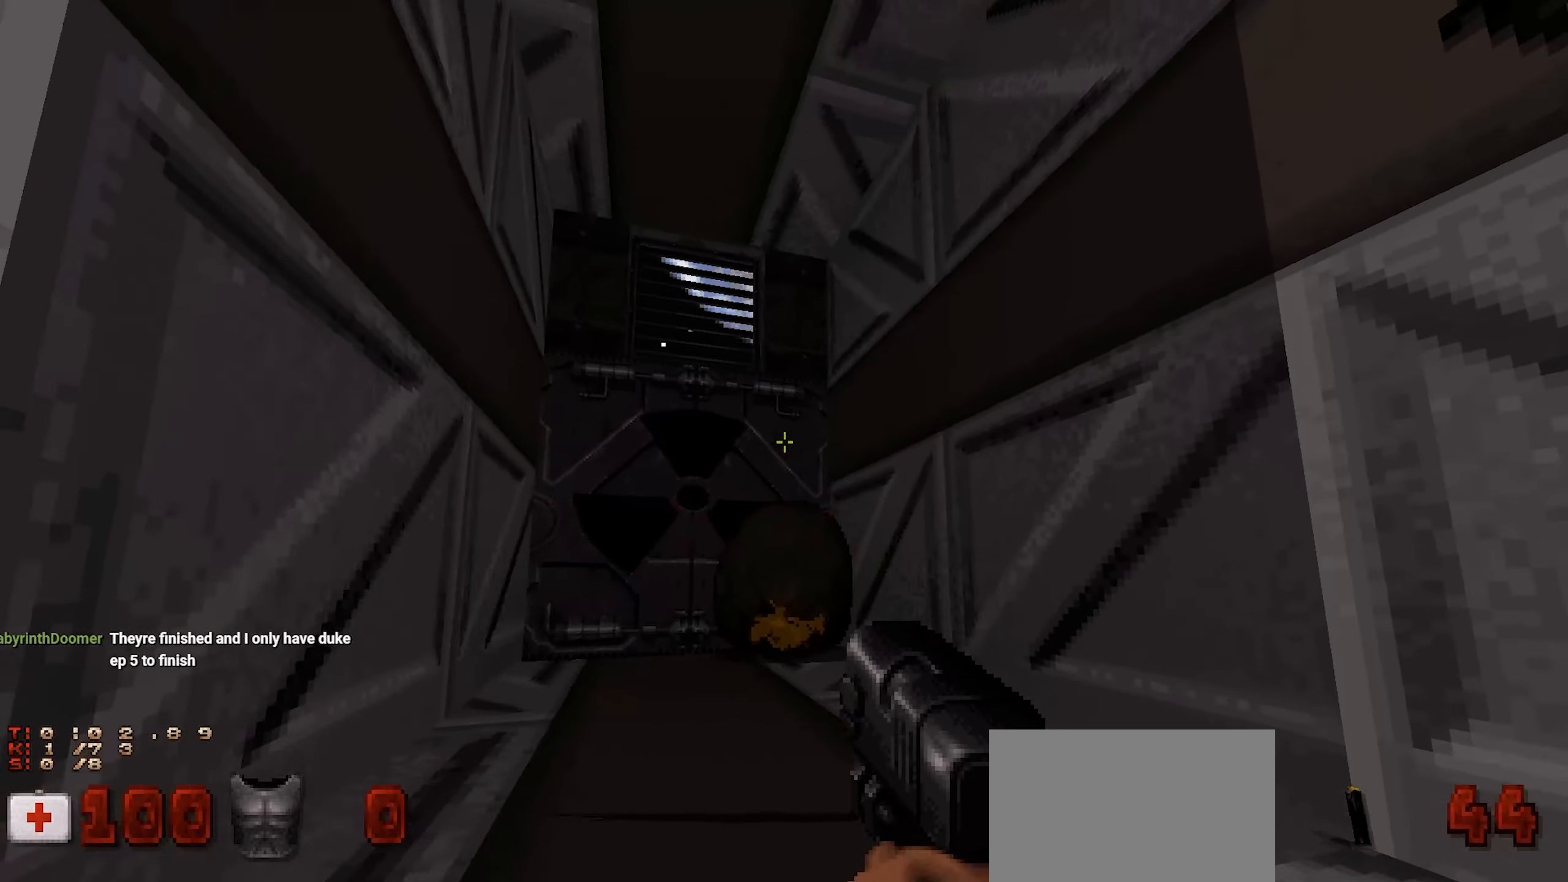
{"keys": ["ctrl", "w"], "mouse": [], "events": [[117, "w", "down"], [167, "w", "up"], [500, "w", "down"]]}
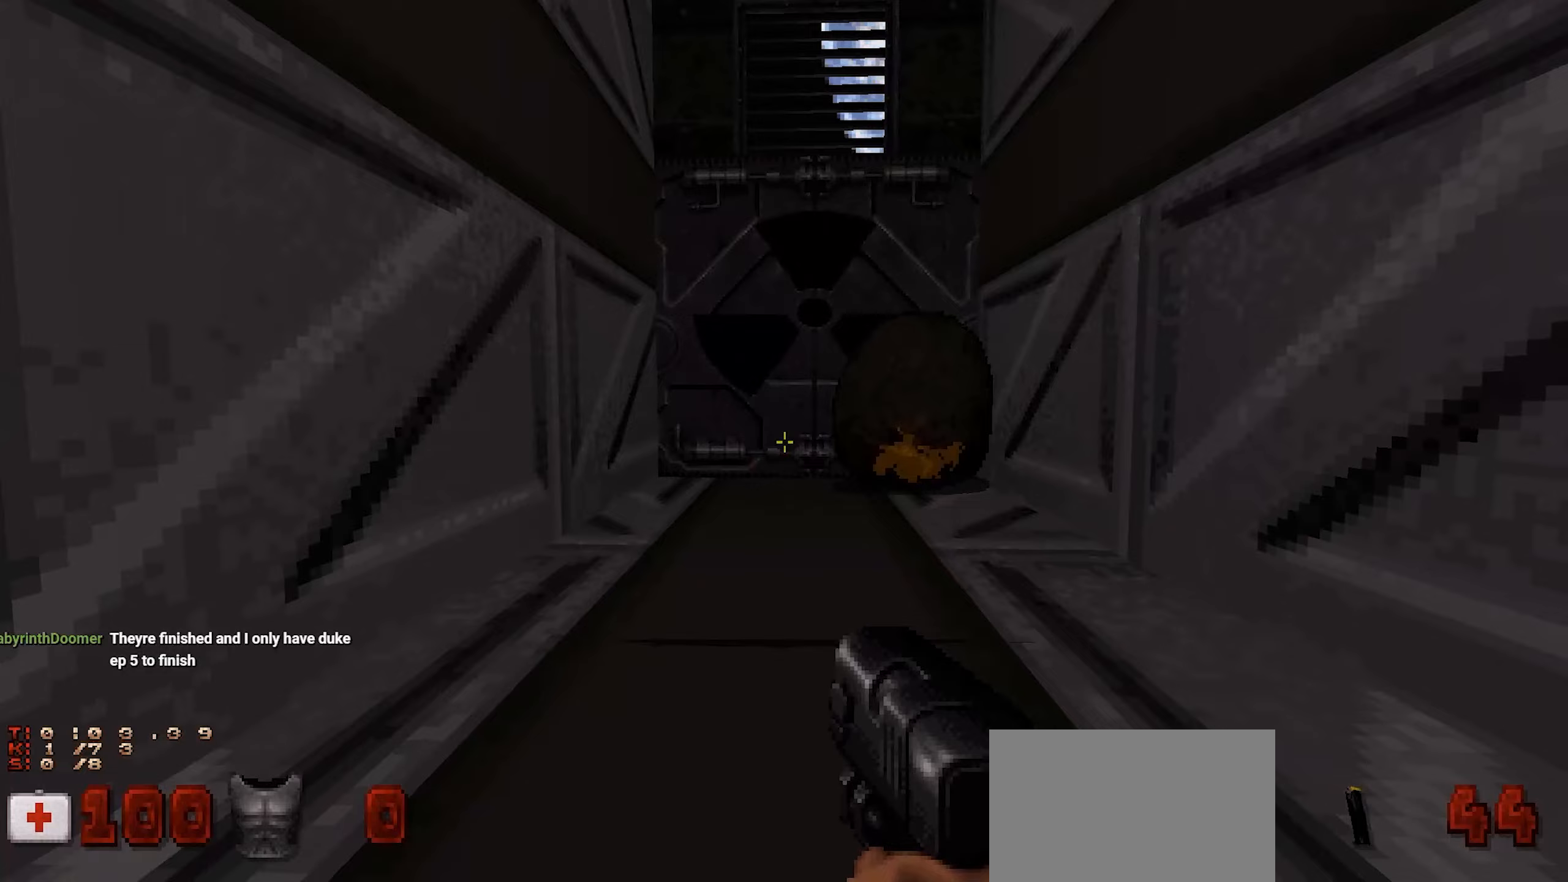
{"keys": ["ctrl", "w"], "mouse": [], "events": [[83, "w", "up"], [467, "w", "down"]]}
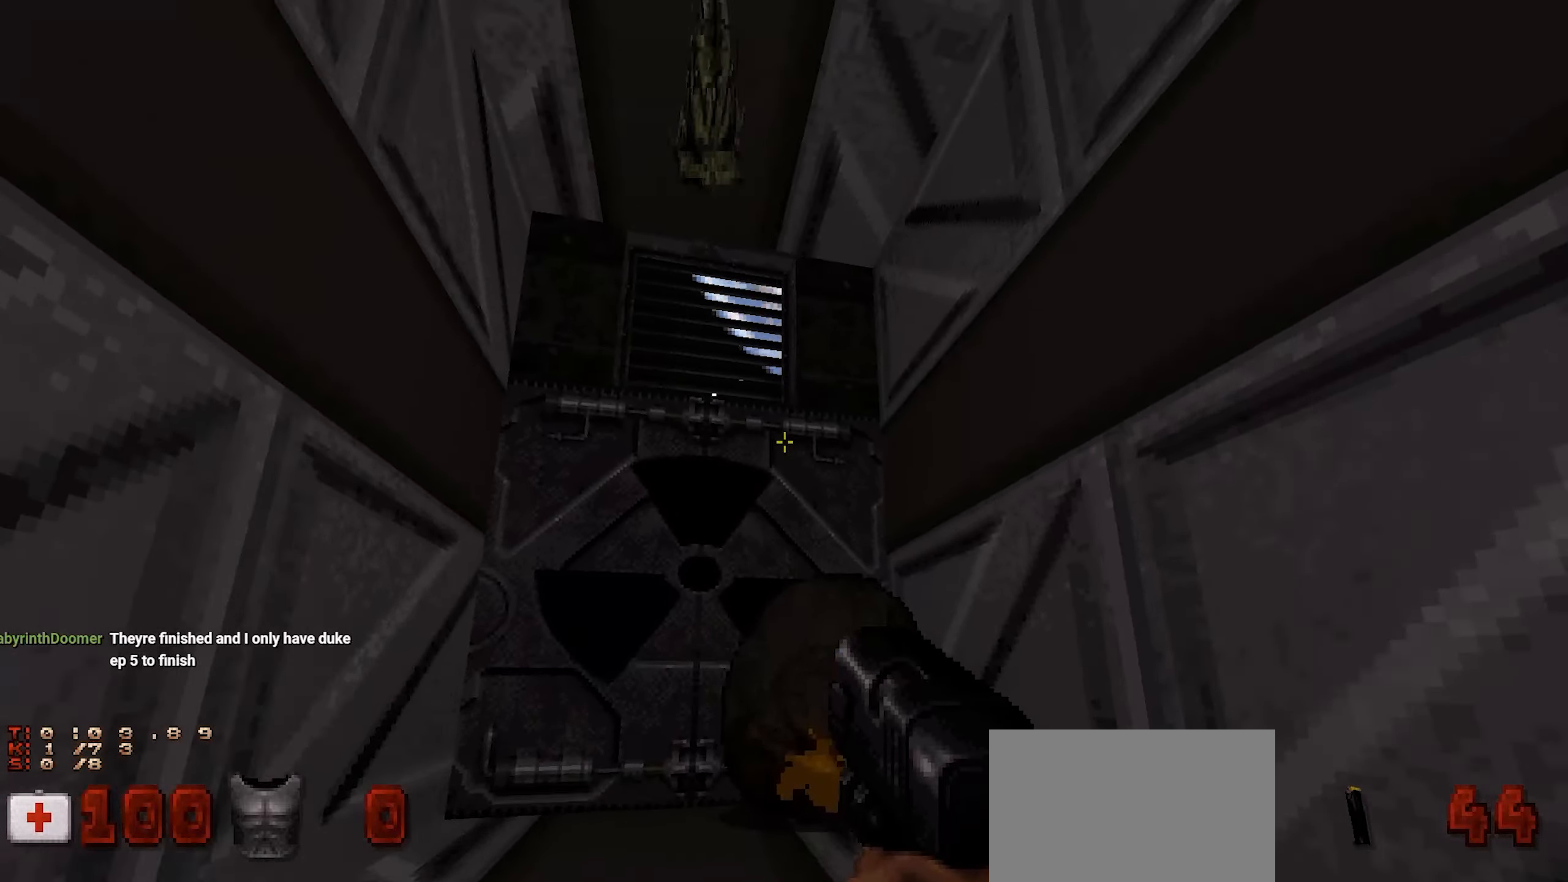
{"keys": ["ctrl"], "mouse": [], "events": [[17, "w", "up"], [100, "s", "down"], [483, "s", "up"]]}
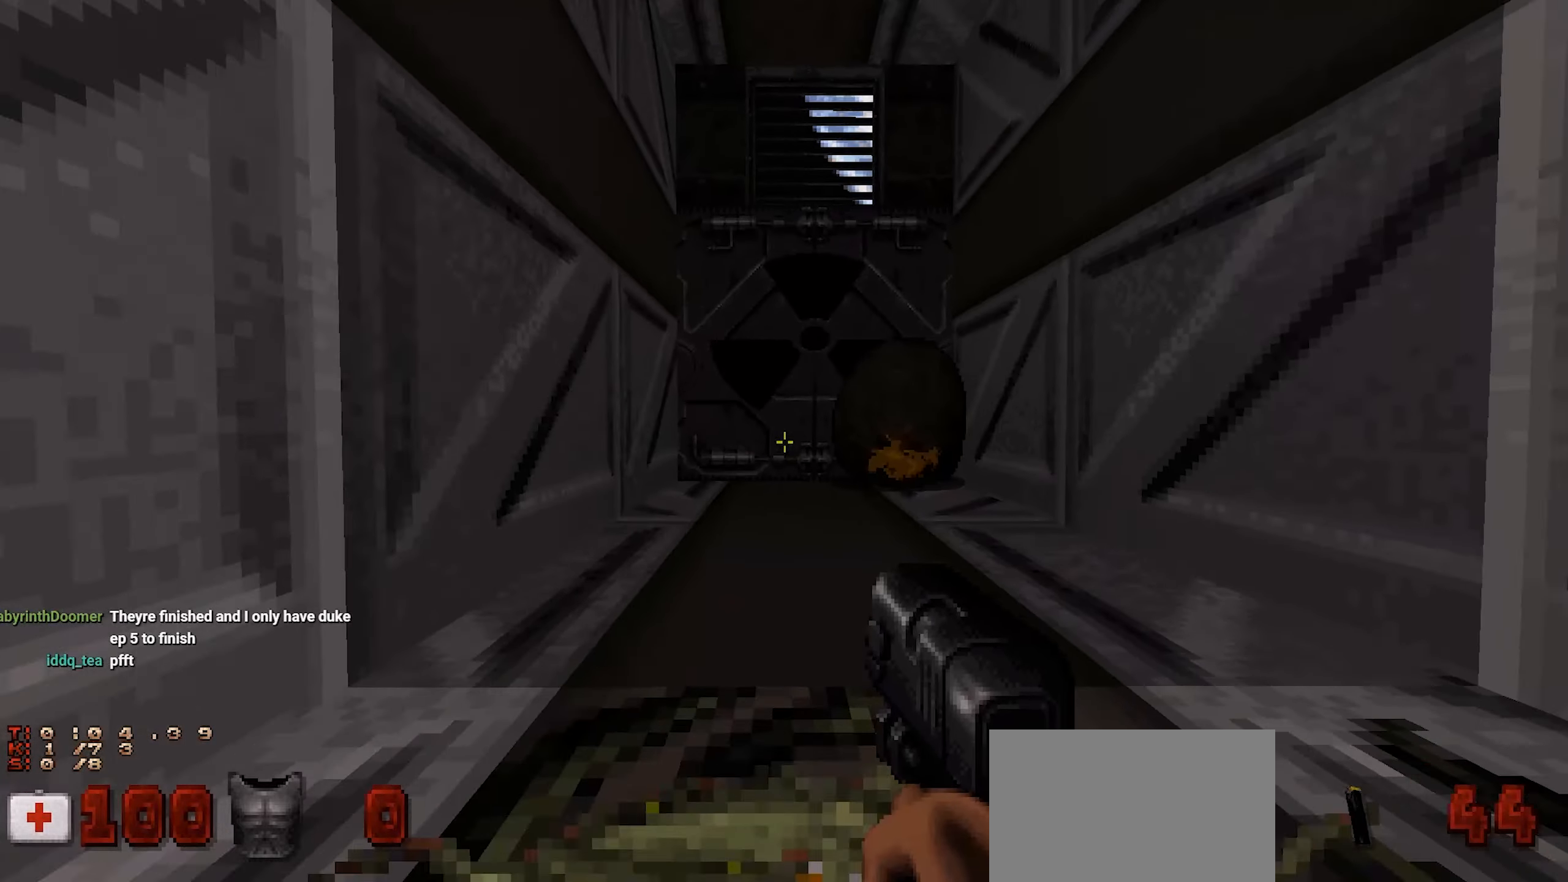
{"keys": ["ctrl"], "mouse": ["left"], "events": [[300, "mouse_left", "down"], [383, "mouse_left", "up"], [433, "mouse_left", "down"]]}
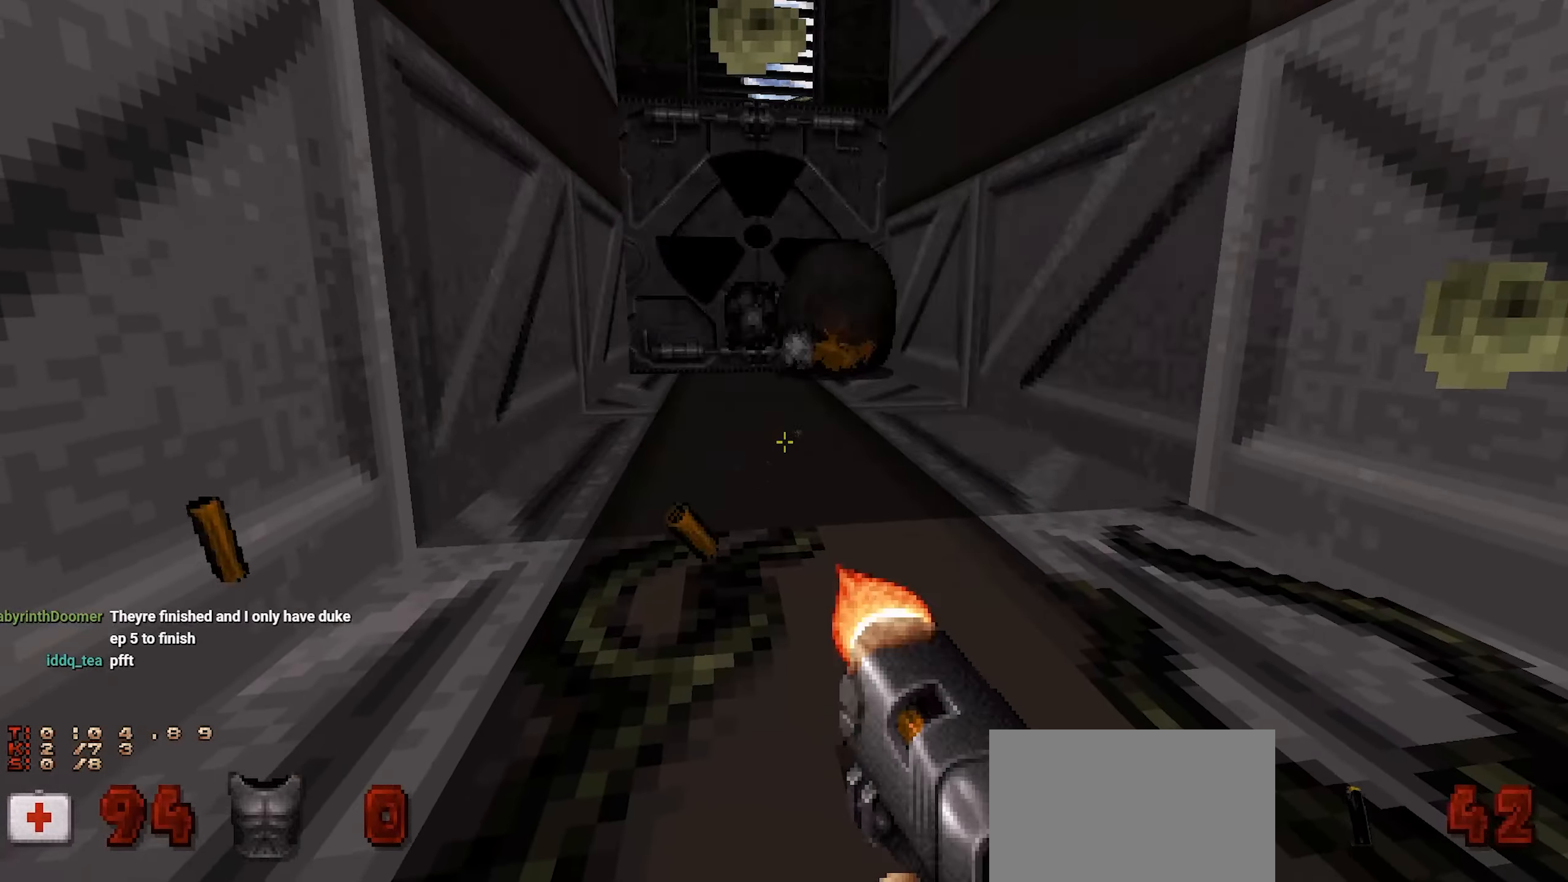
{"keys": ["ctrl"], "mouse": [], "events": [[33, "mouse_left", "up"], [183, "w", "down"], [467, "w", "up"]]}
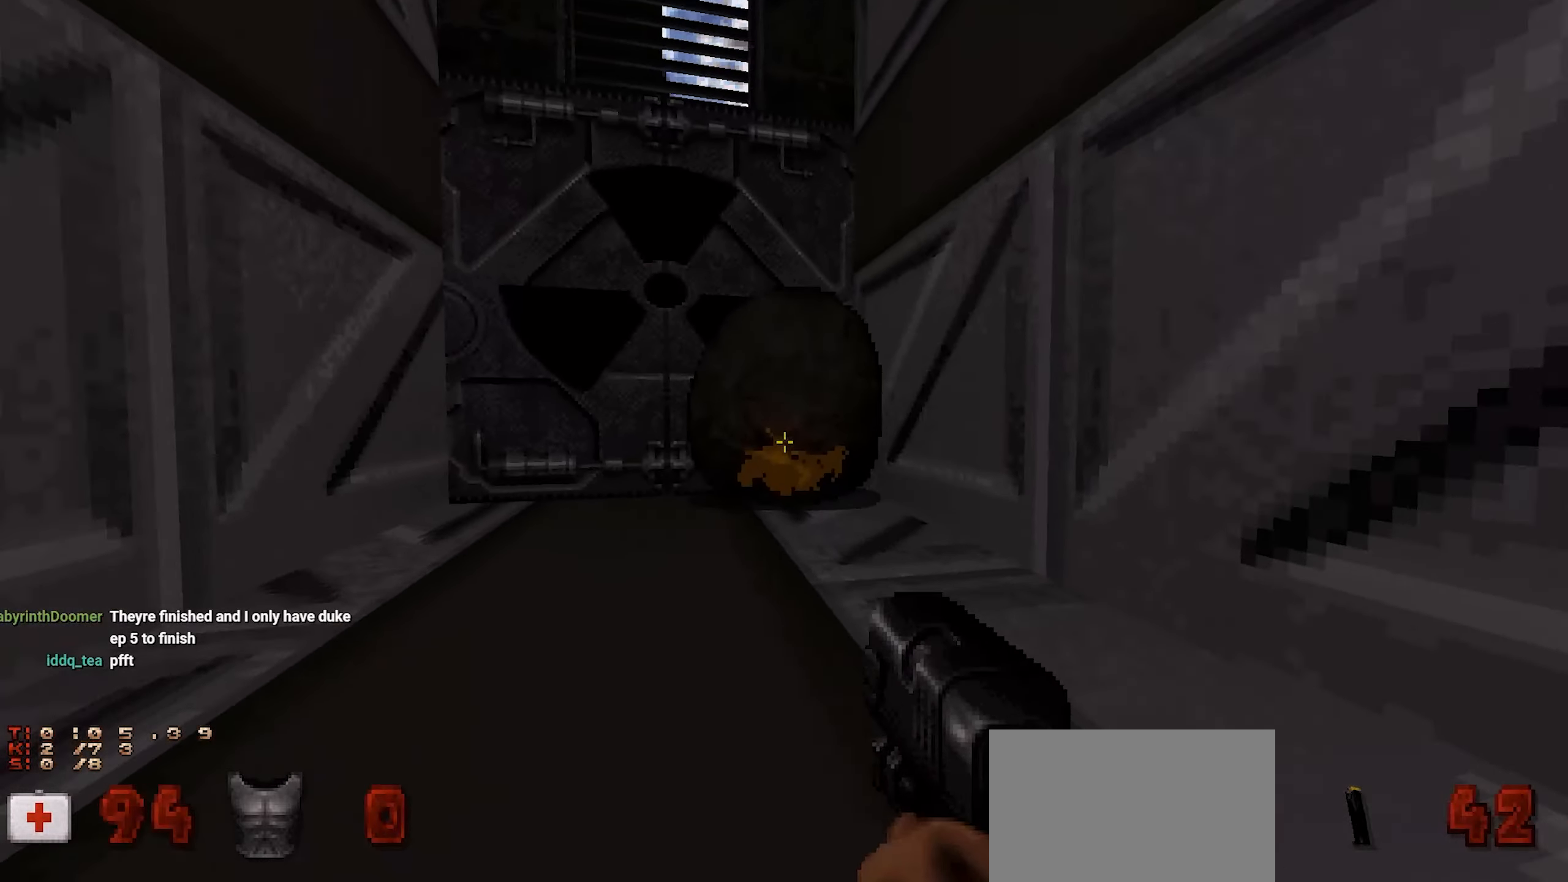
{"keys": ["ctrl", "shift"], "mouse": [], "events": [[100, "w", "down"], [183, "w", "up"], [283, "shift", "down"]]}
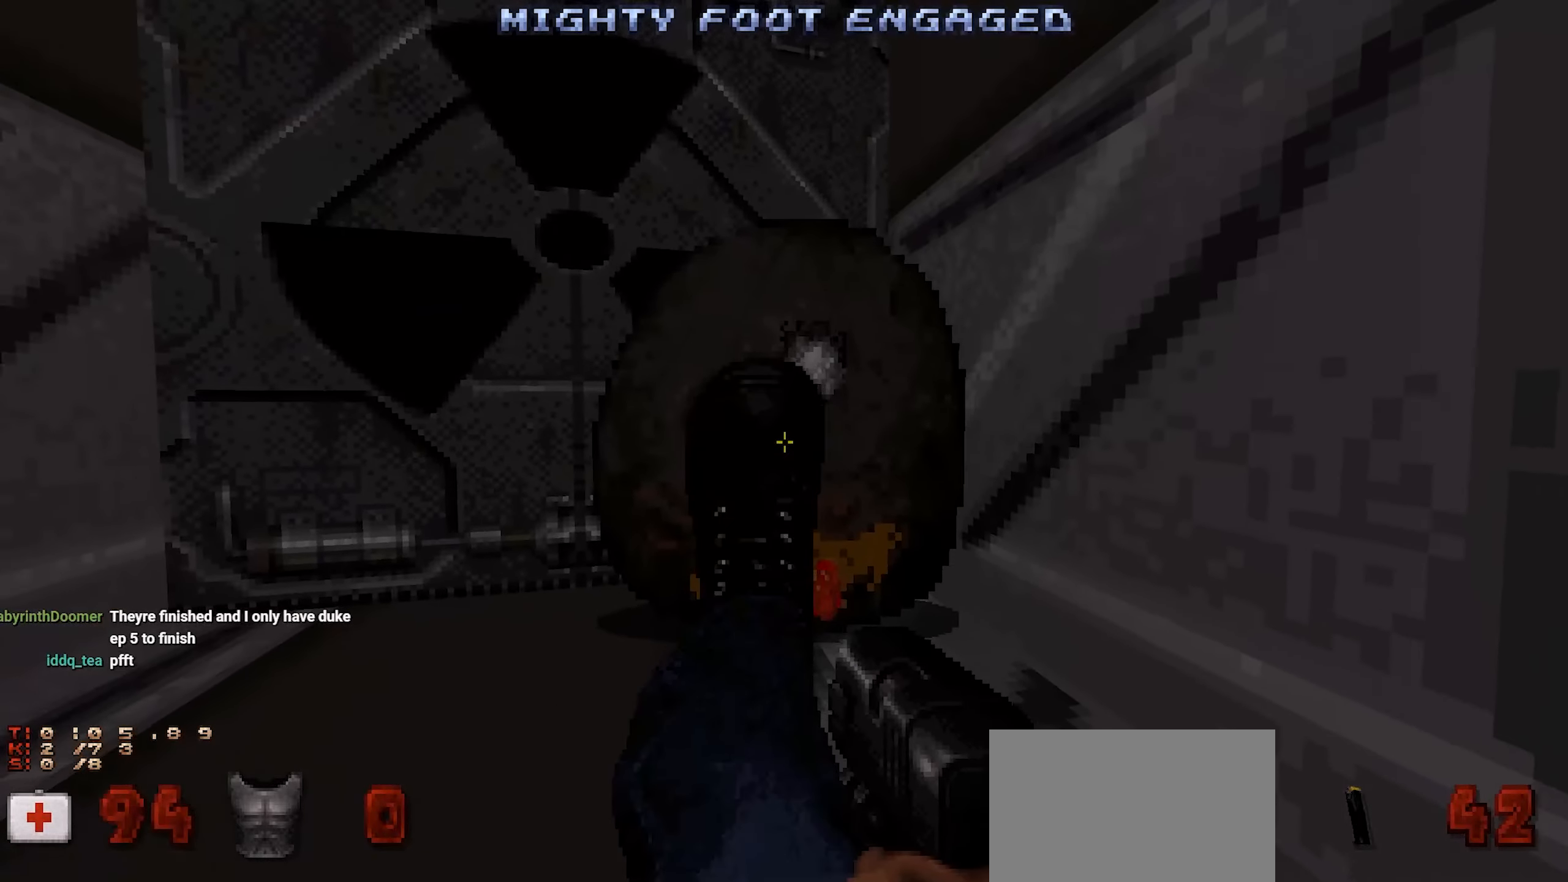
{"keys": ["ctrl", "shift"], "mouse": [], "events": [[117, "w", "down"], [200, "w", "up"]]}
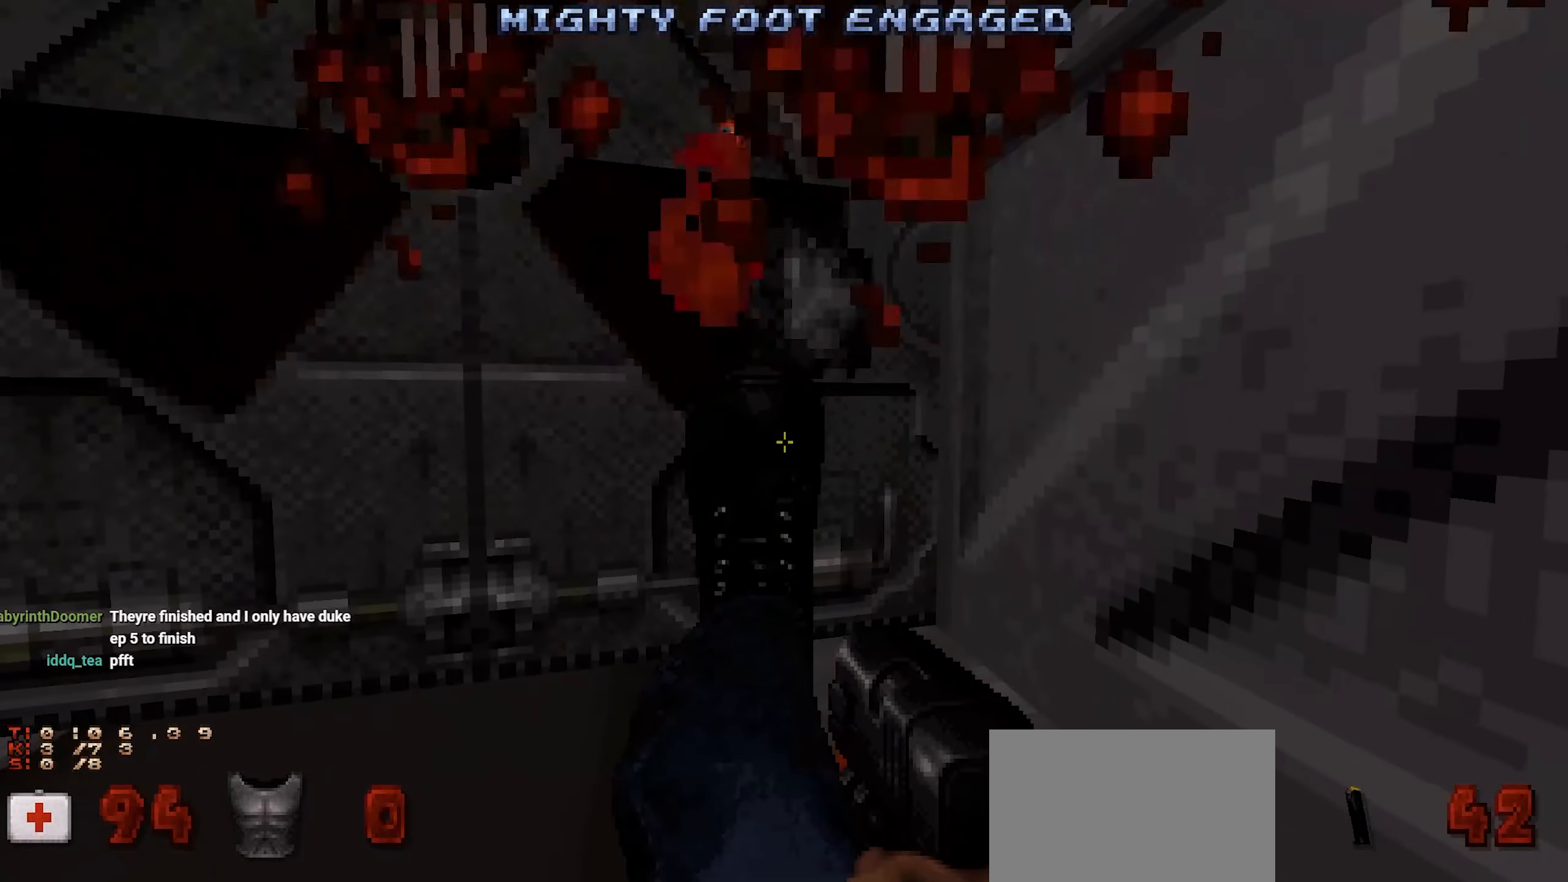
{"keys": ["ctrl"], "mouse": [], "events": [[500, "shift", "up"]]}
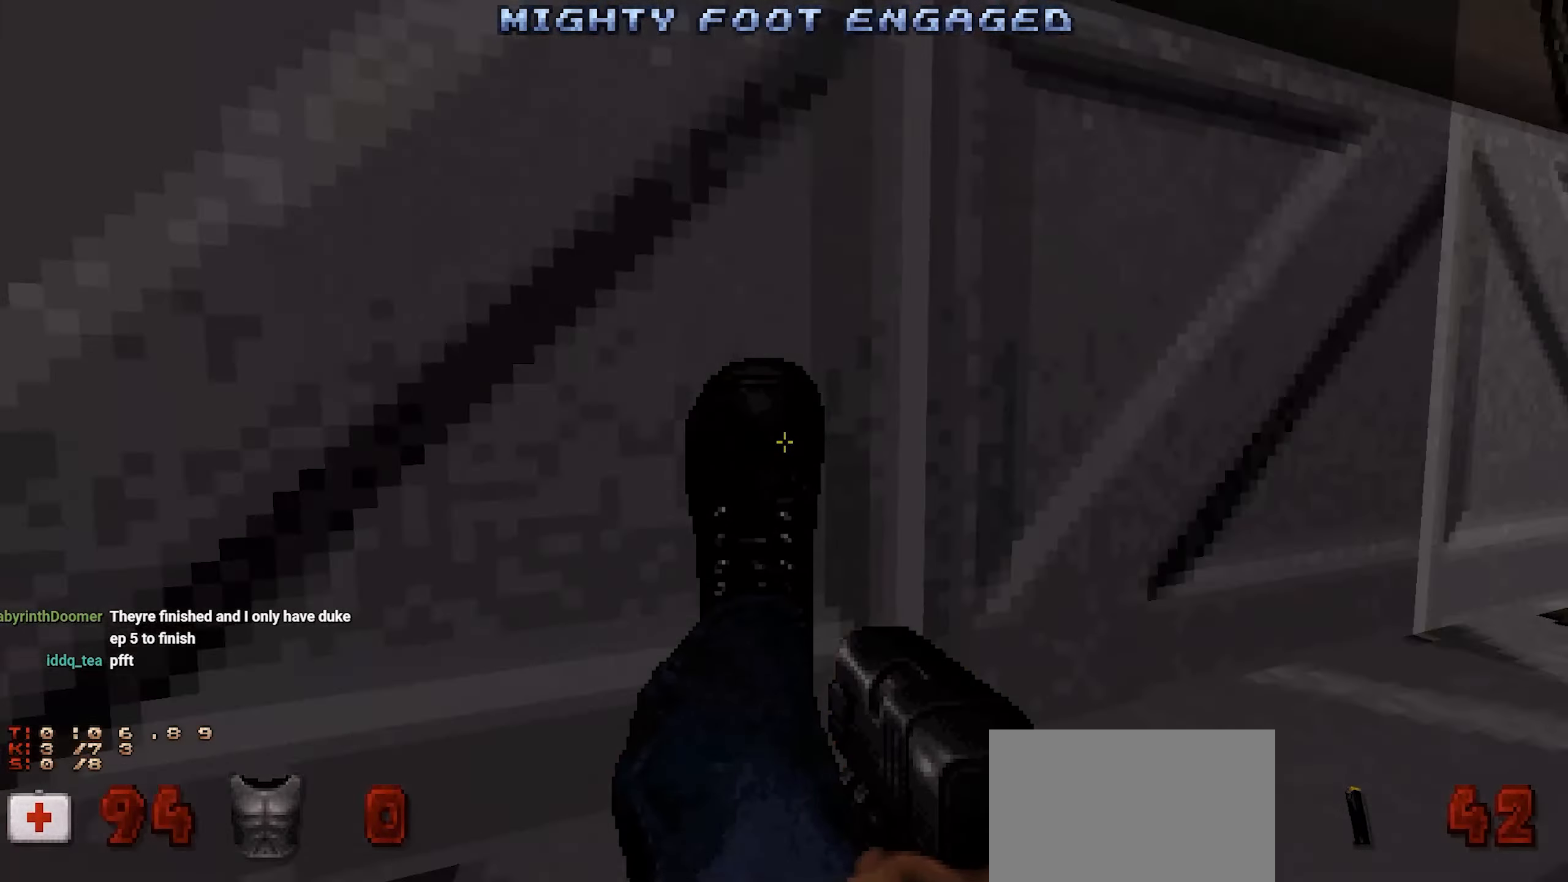
{"keys": ["d", "w"], "mouse": [], "events": [[100, "ctrl", "up"], [383, "w", "down"], [433, "d", "down"]]}
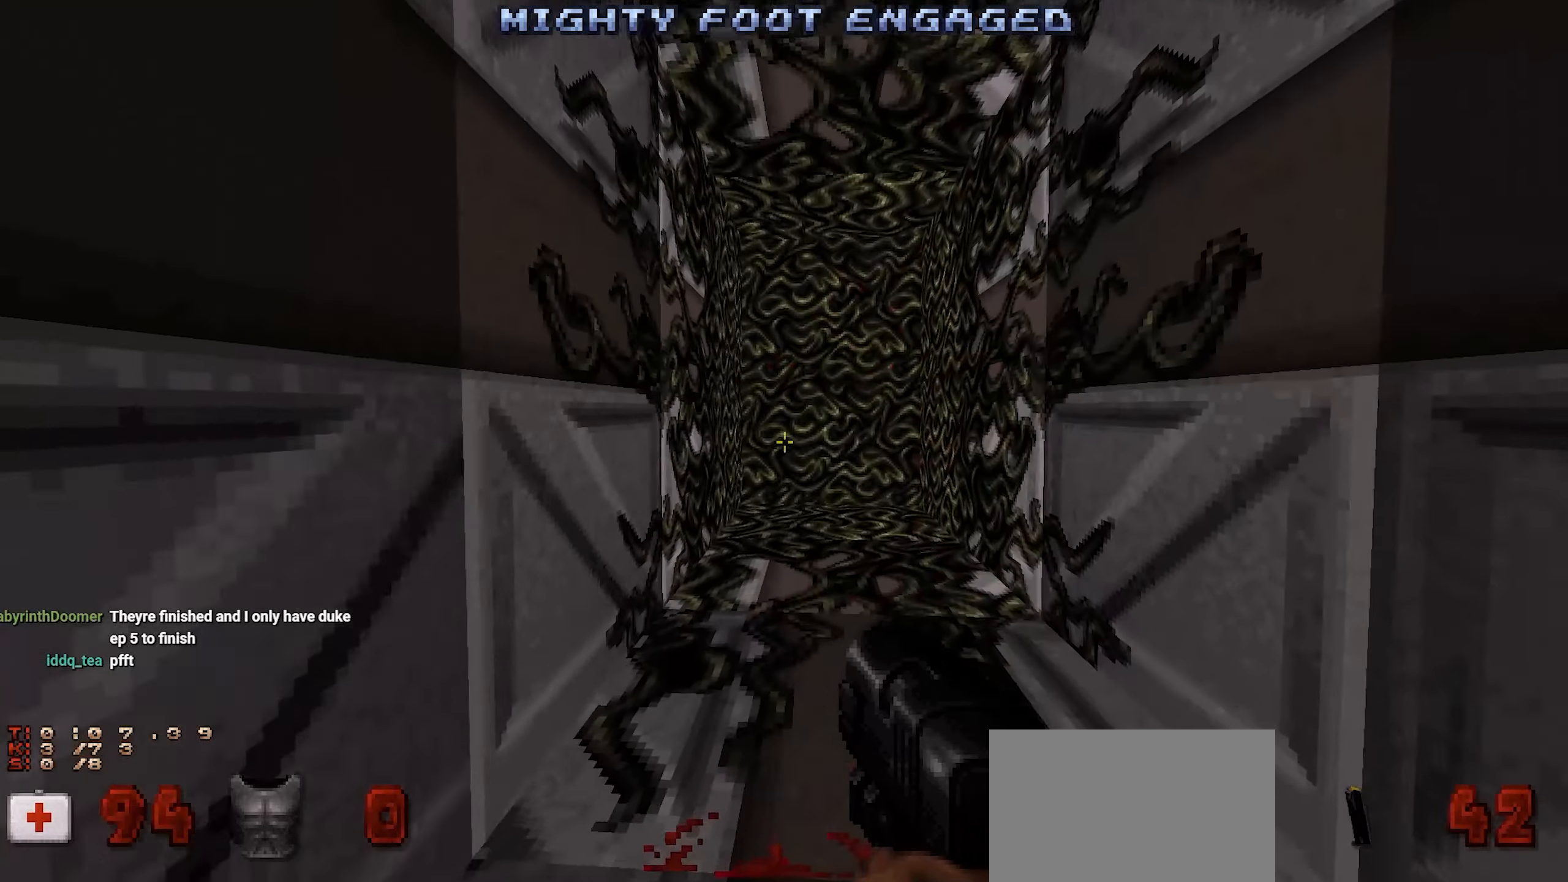
{"keys": [], "mouse": [], "events": [[17, "d", "up"], [450, "w", "up"]]}
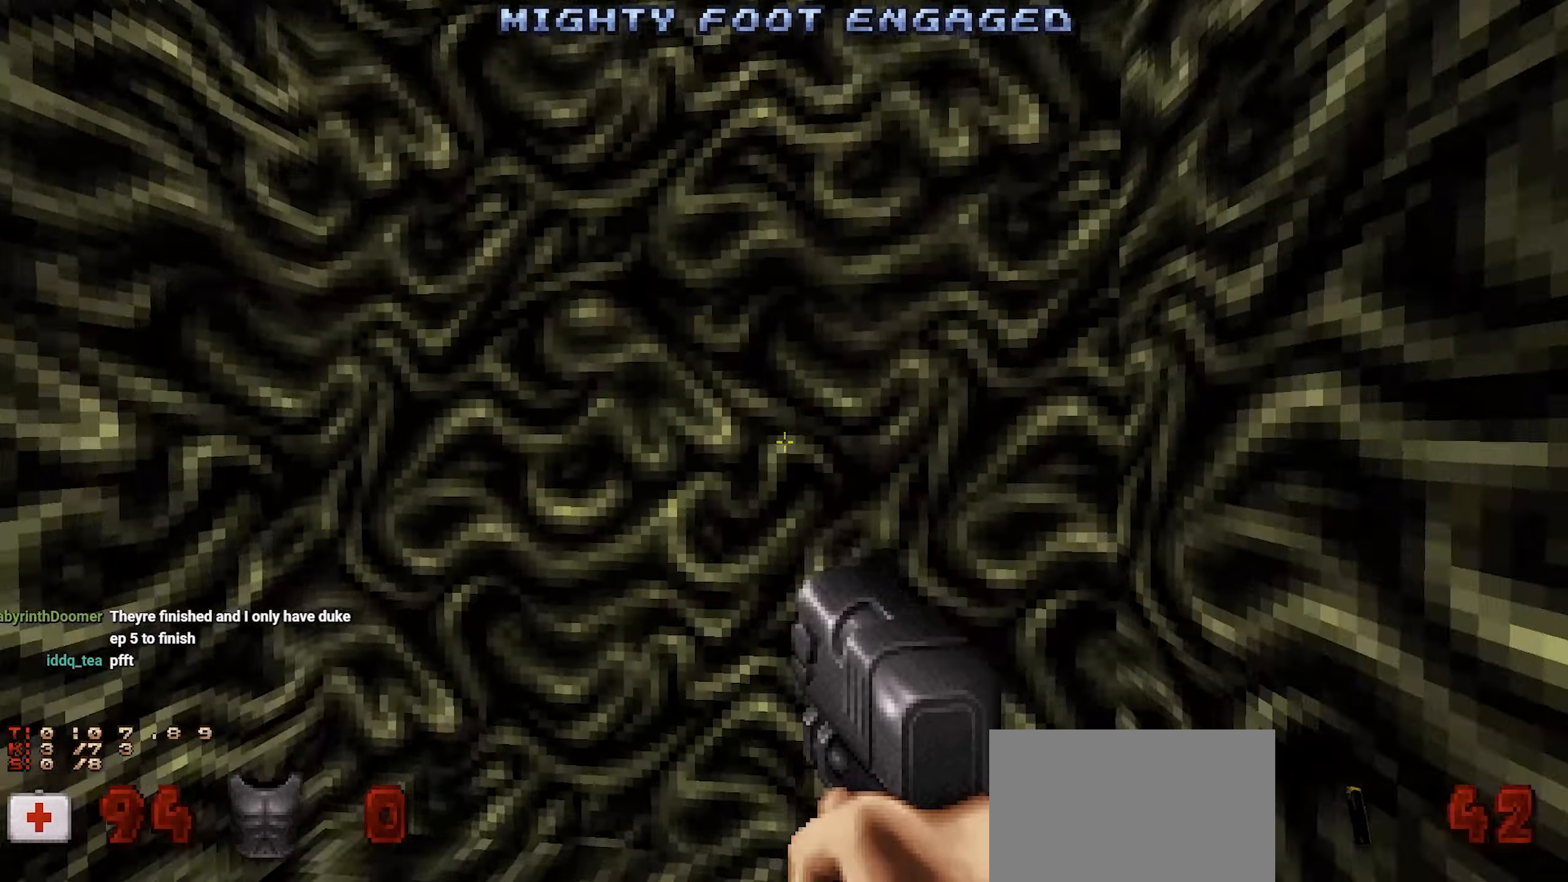
{"keys": ["w"], "mouse": [], "events": [[83, "w", "down"], [317, "space", "down"], [467, "space", "up"]]}
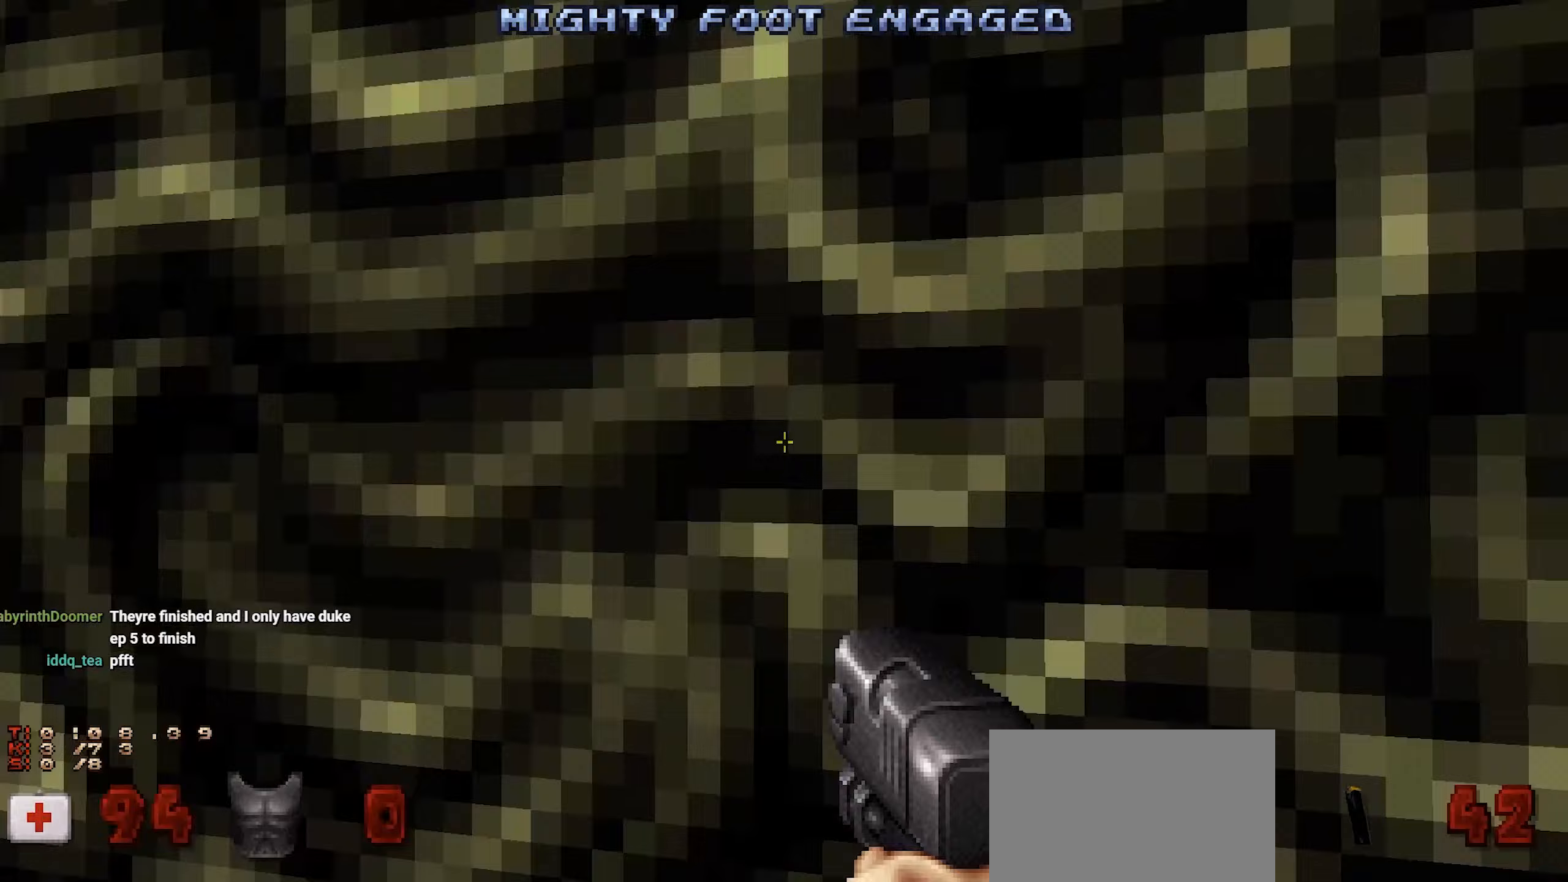
{"keys": ["w"], "mouse": [], "events": [[350, "a", "down"], [417, "a", "up"]]}
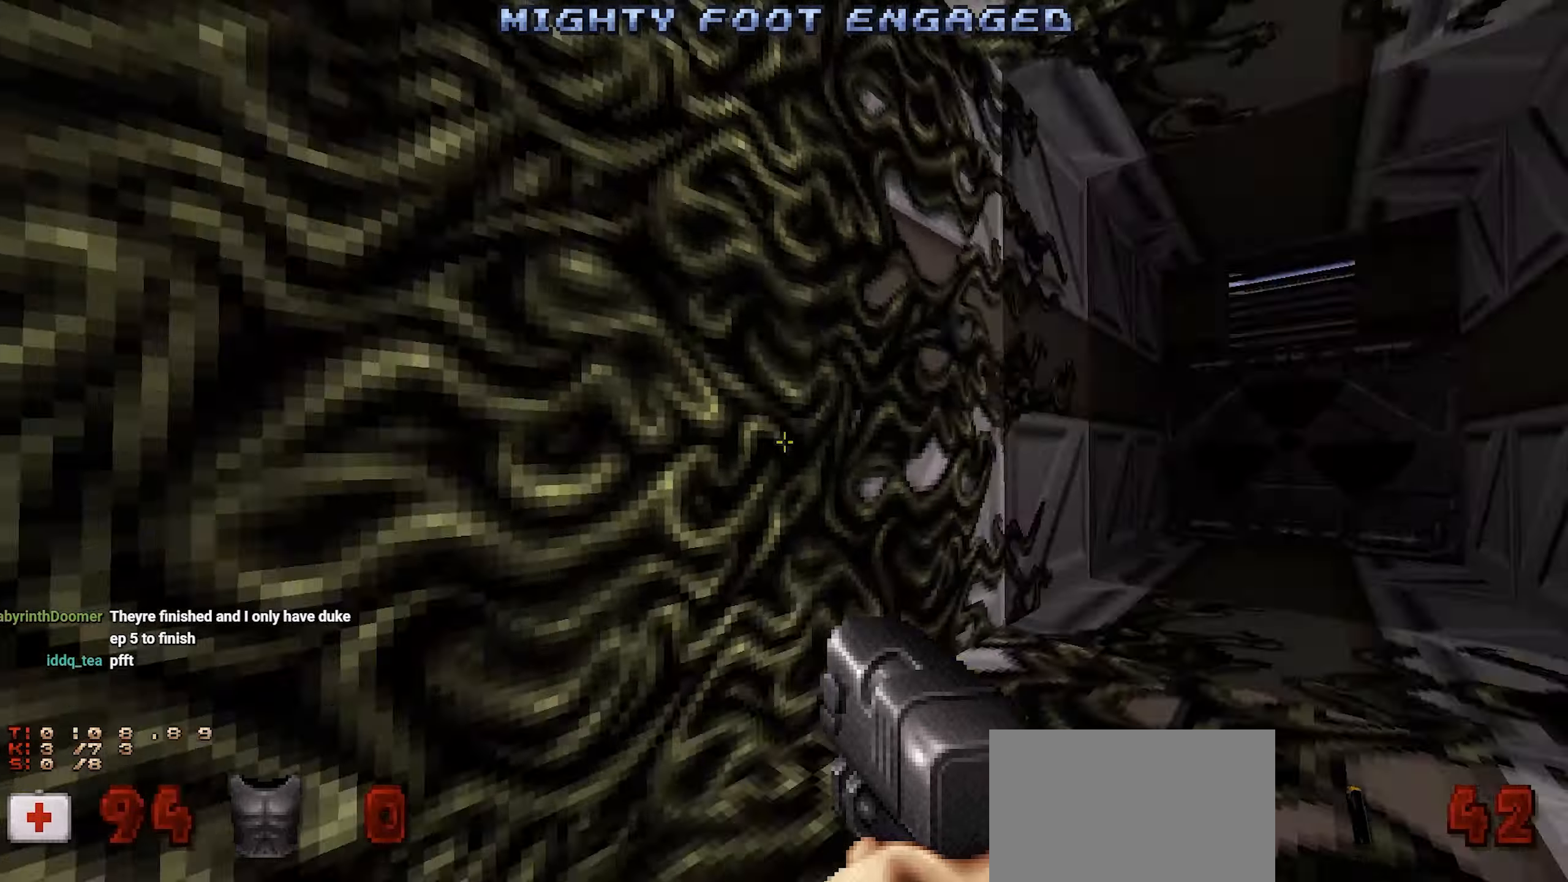
{"keys": [], "mouse": [], "events": [[17, "w", "up"], [117, "w", "down"], [250, "w", "up"]]}
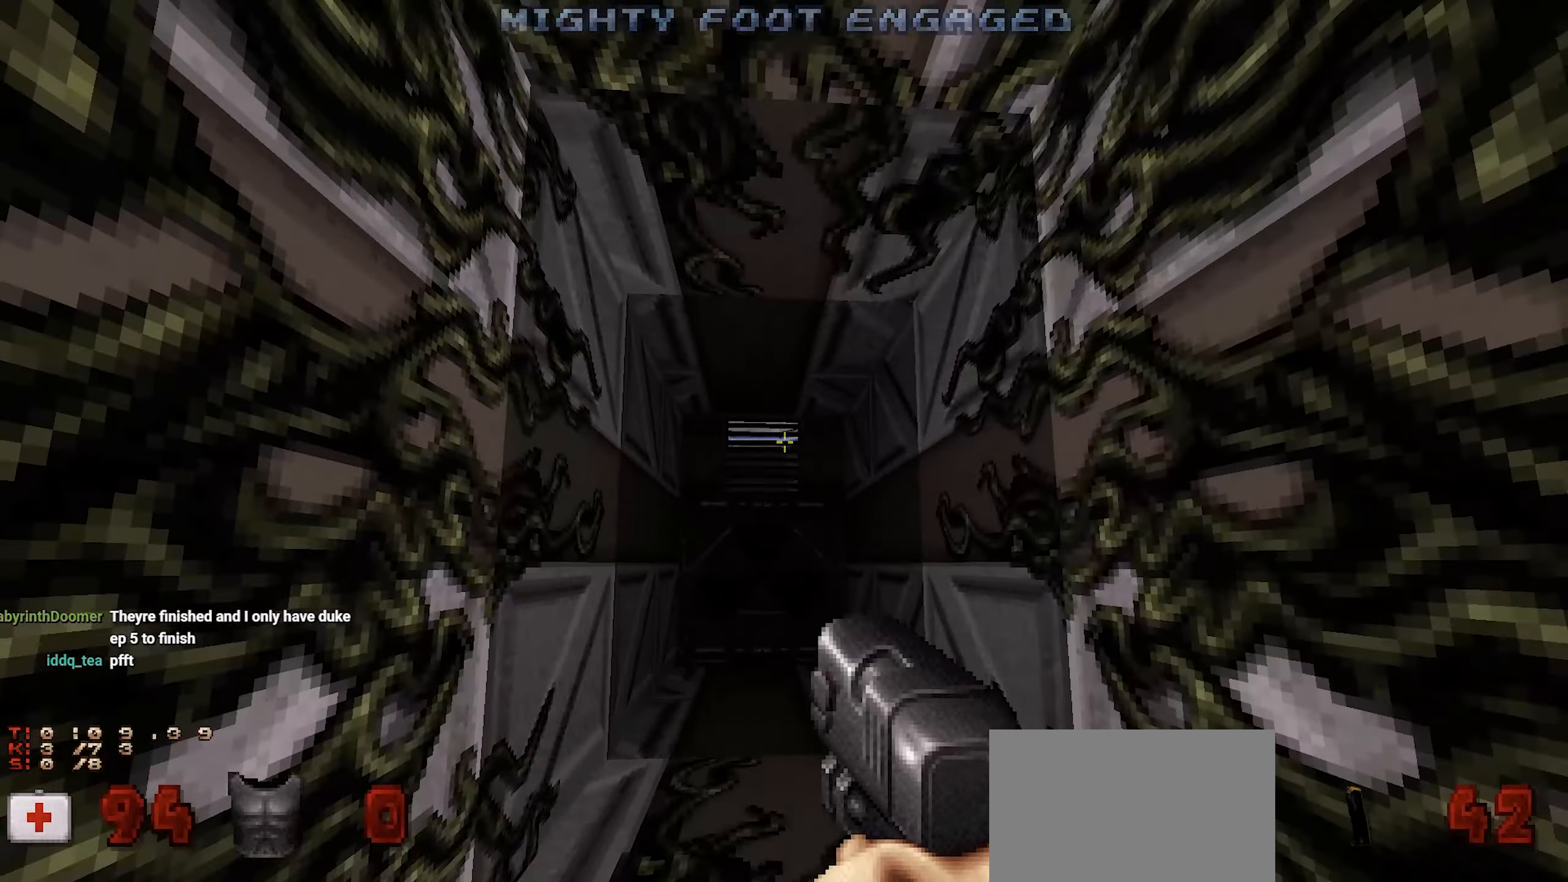
{"keys": [], "mouse": [], "events": [[217, "mouse_left", "down"], [317, "mouse_left", "up"]]}
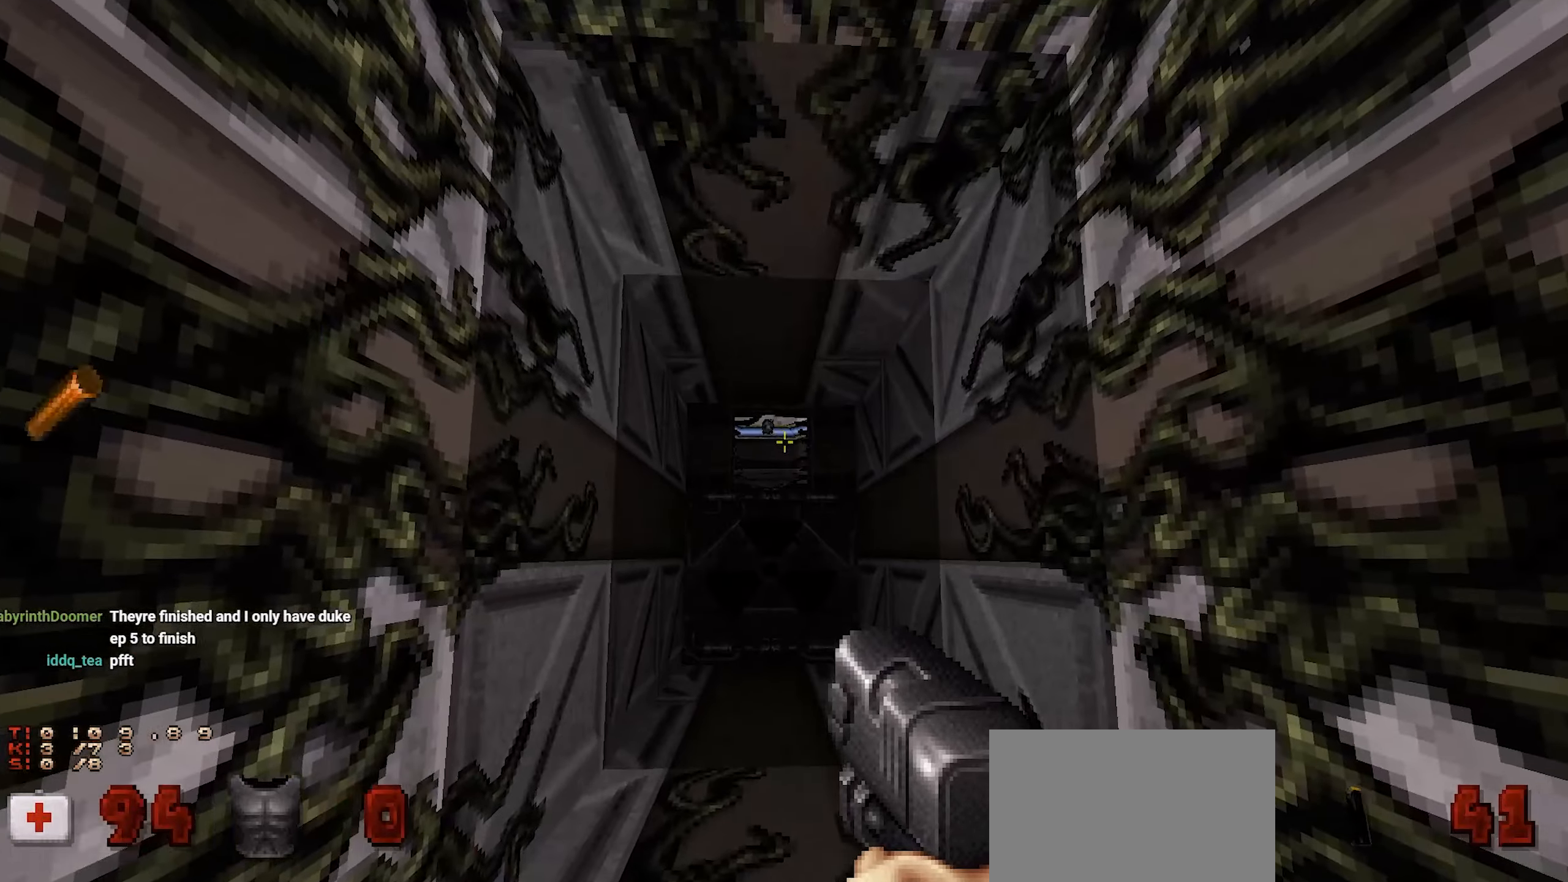
{"keys": ["a", "w"], "mouse": [], "events": [[17, "w", "down"], [167, "a", "down"], [317, "a", "up"], [417, "a", "down"]]}
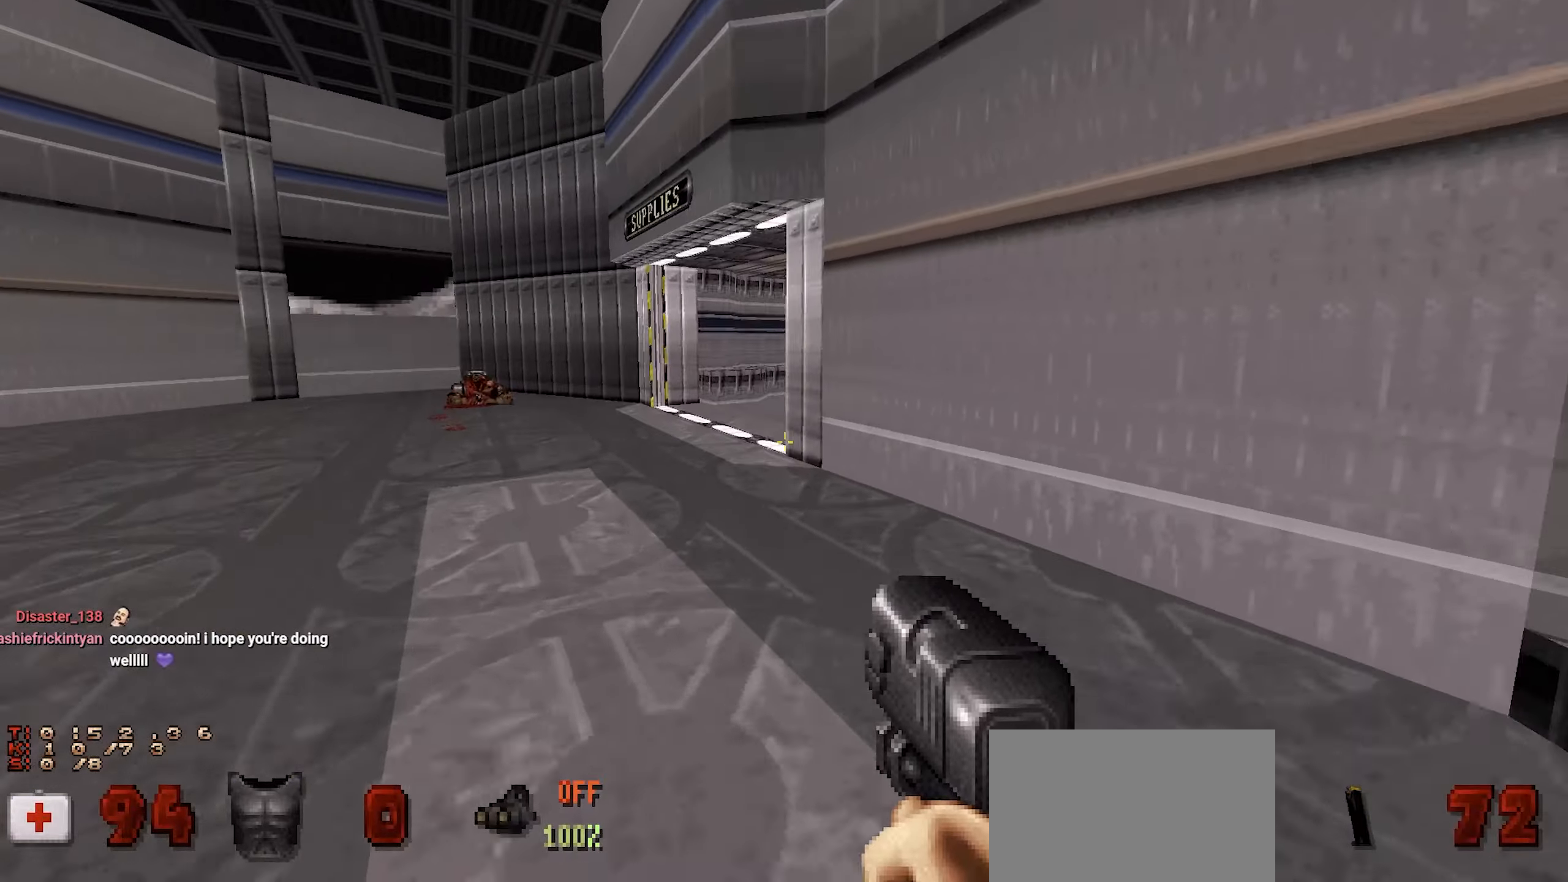
{"keys": ["d"], "mouse": ["left"], "events": [[17, "a", "up"], [383, "w", "up"], [467, "d", "down"], [467, "mouse_left", "down"]]}
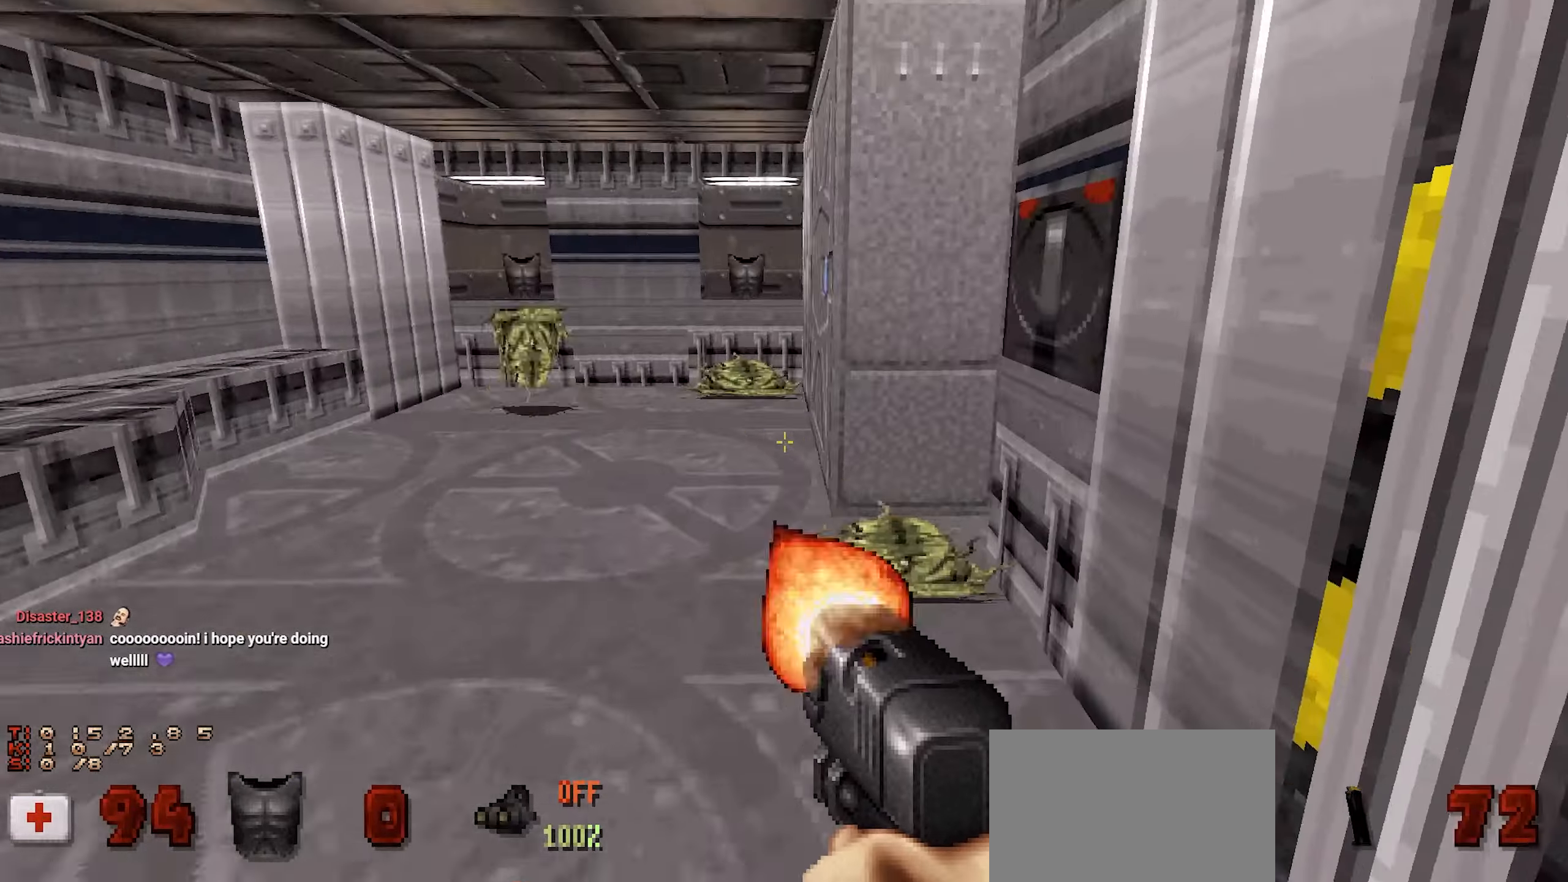
{"keys": ["w"], "mouse": [], "events": [[67, "mouse_left", "up"], [117, "d", "up"], [167, "mouse_left", "down"], [217, "mouse_left", "up"], [267, "a", "down"], [350, "a", "up"], [350, "mouse_left", "down"], [400, "w", "down"], [450, "mouse_left", "up"]]}
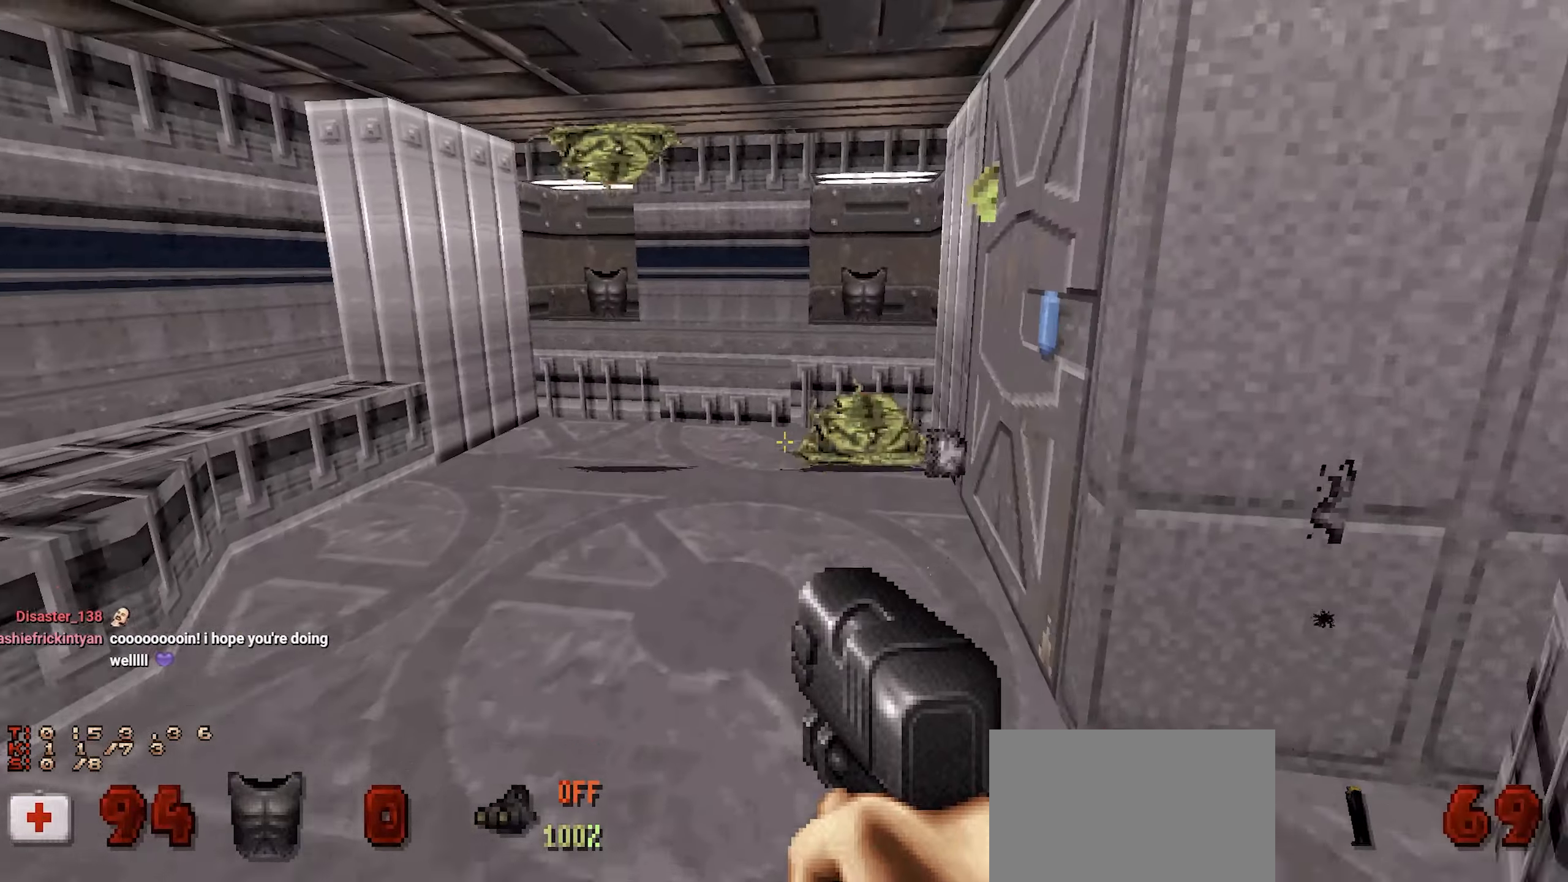
{"keys": [], "mouse": ["left"], "events": [[83, "mouse_left", "down"], [133, "a", "down"], [133, "w", "up"], [183, "mouse_left", "up"], [217, "a", "up"], [267, "d", "down"], [267, "mouse_left", "down"], [367, "d", "up"], [367, "mouse_left", "up"], [367, "w", "down"], [467, "mouse_left", "down"], [467, "w", "up"]]}
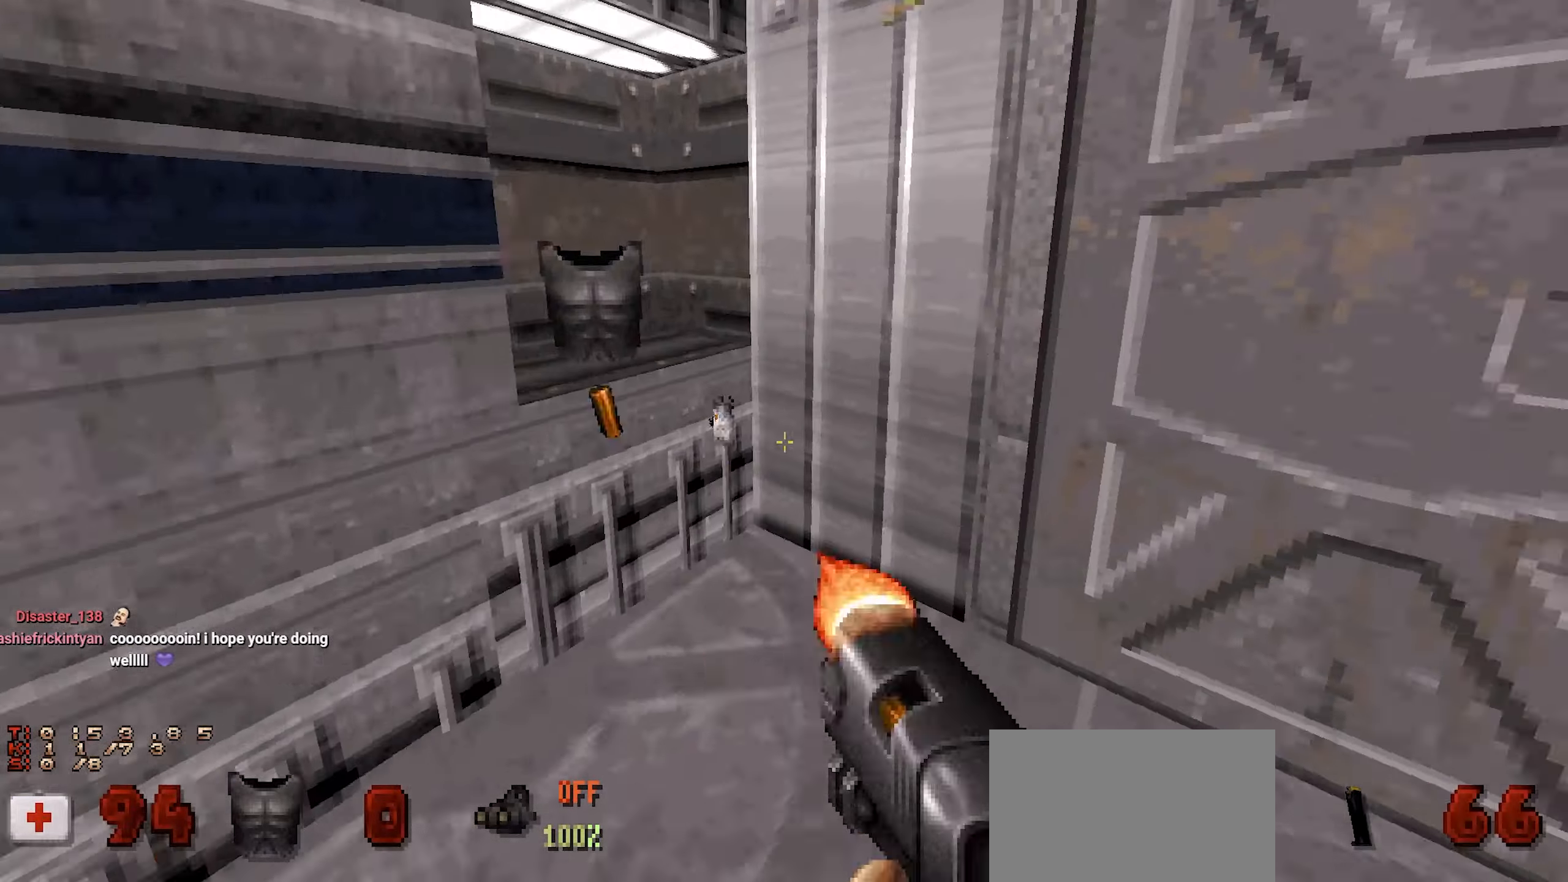
{"keys": [], "mouse": [], "events": [[50, "mouse_left", "up"], [100, "w", "down"], [200, "mouse_left", "down"], [233, "w", "up"], [283, "mouse_left", "up"], [383, "s", "down"], [483, "s", "up"]]}
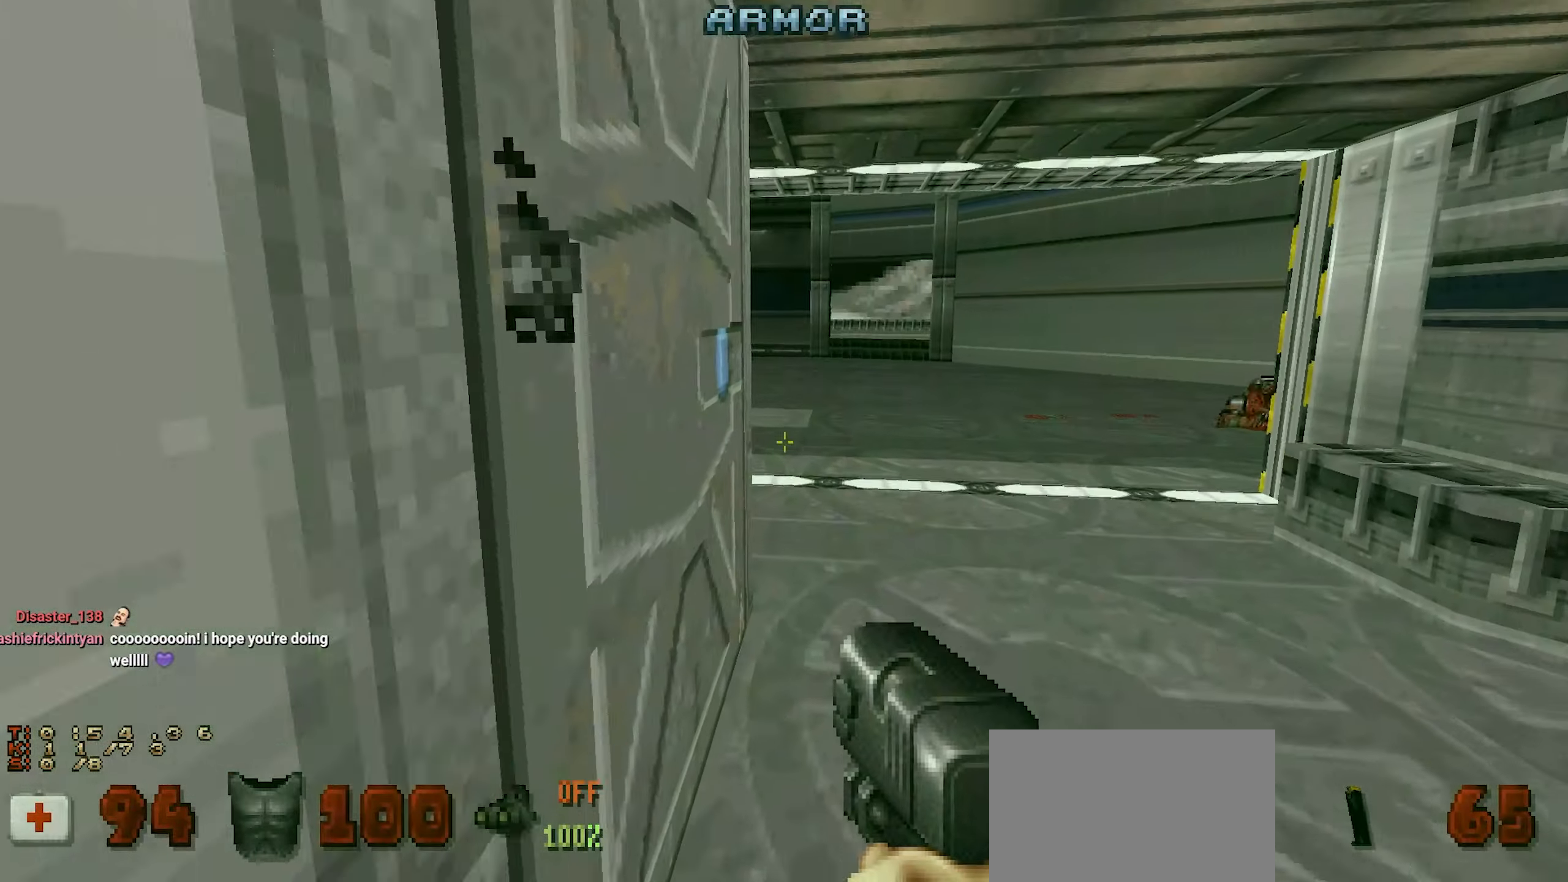
{"keys": [], "mouse": [], "events": [[217, "d", "down"], [250, "w", "down"], [300, "d", "up"], [300, "w", "up"]]}
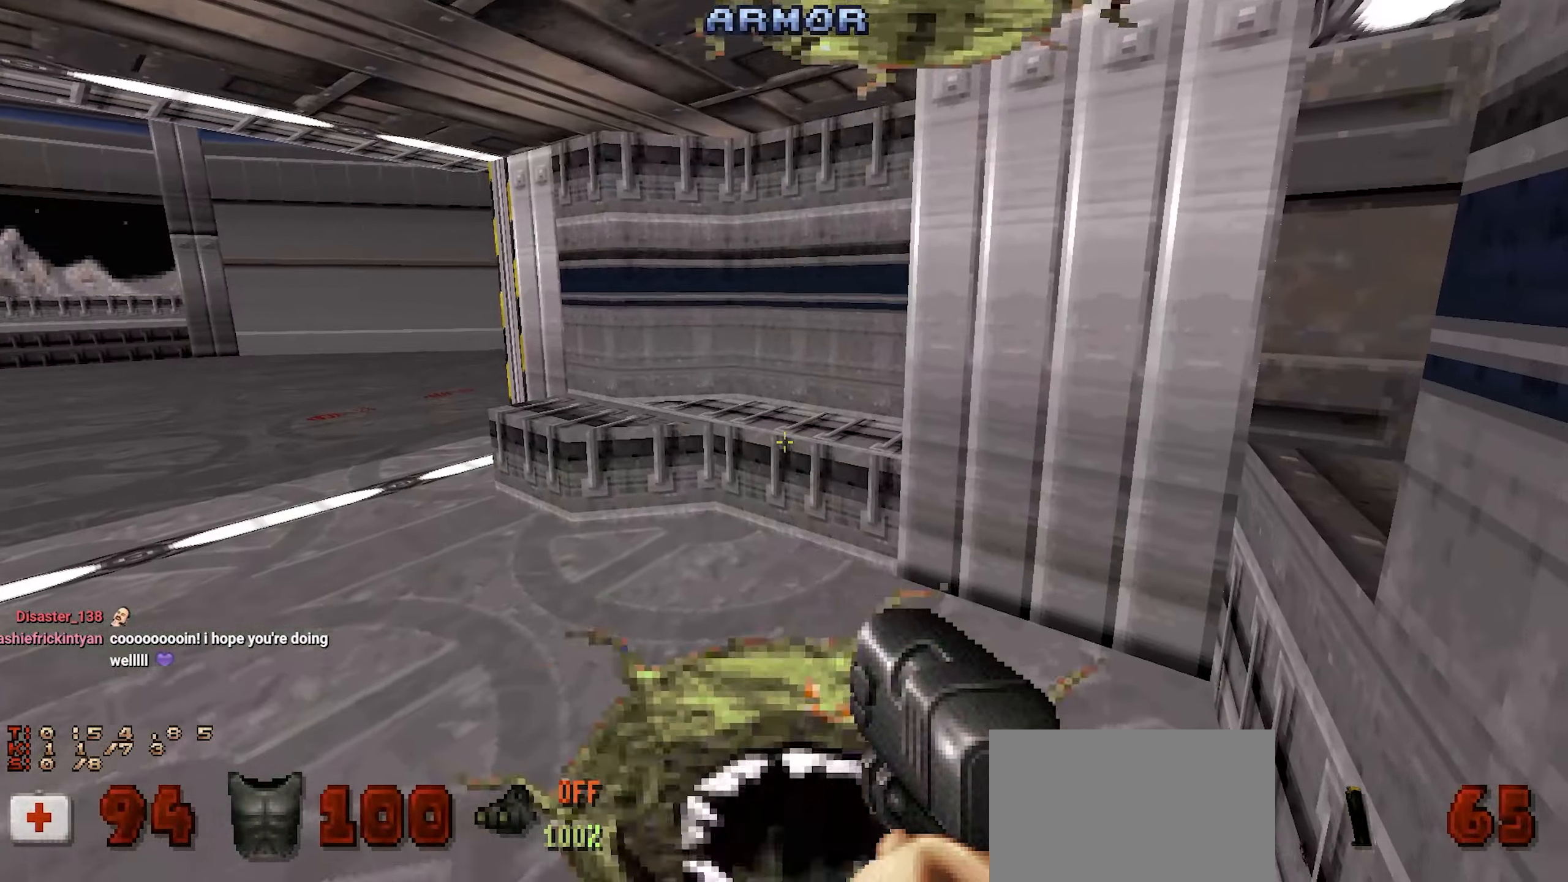
{"keys": [], "mouse": [], "events": [[133, "shift", "down"], [367, "shift", "up"]]}
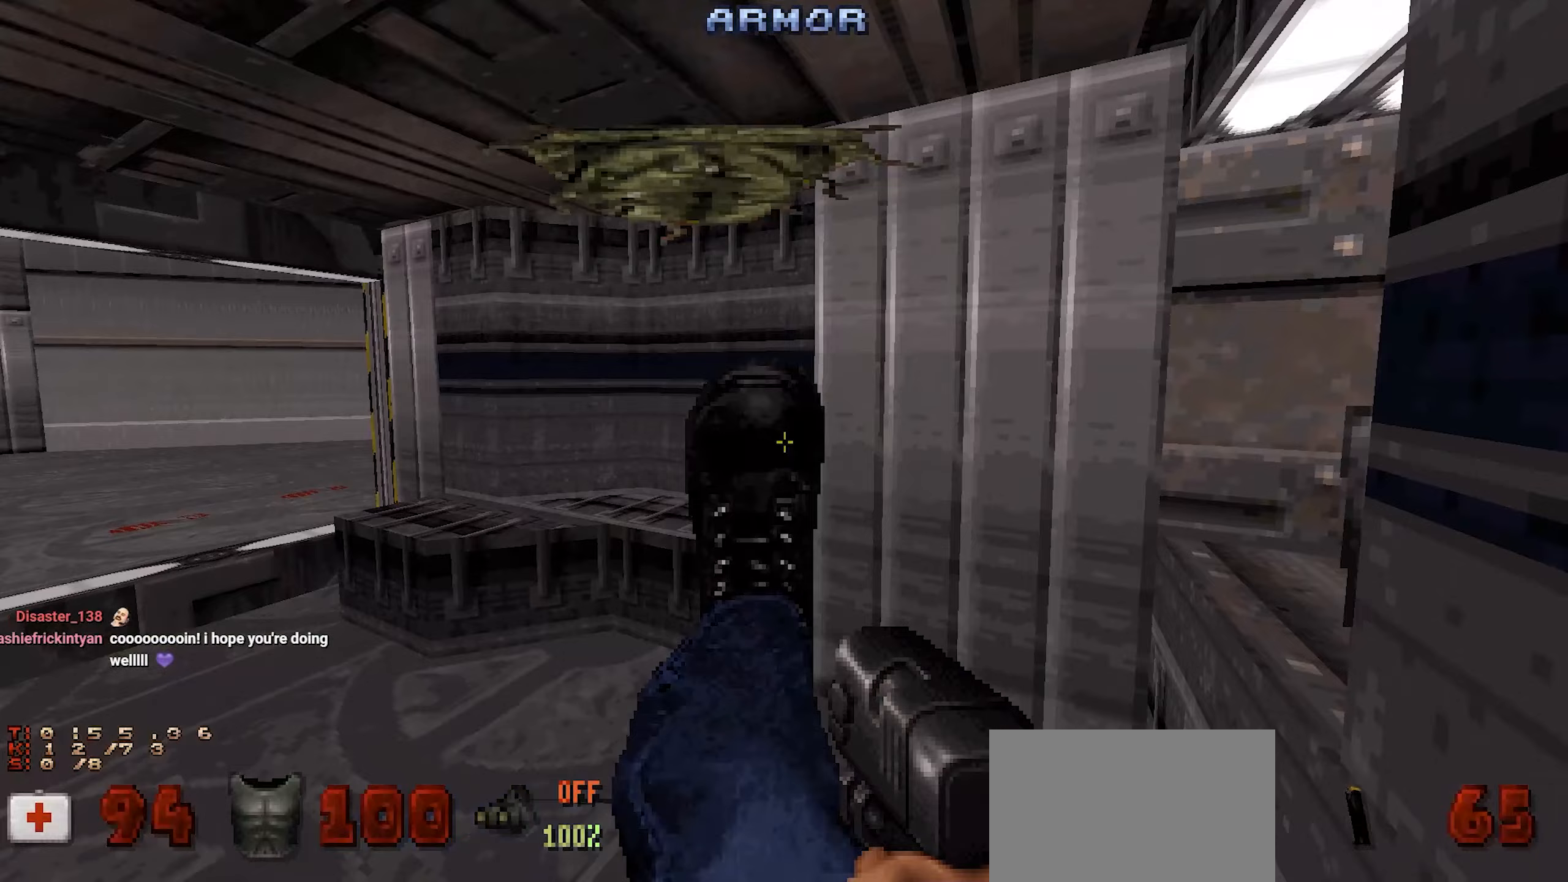
{"keys": ["shift"], "mouse": [], "events": [[150, "shift", "down"], [233, "w", "down"], [333, "w", "up"]]}
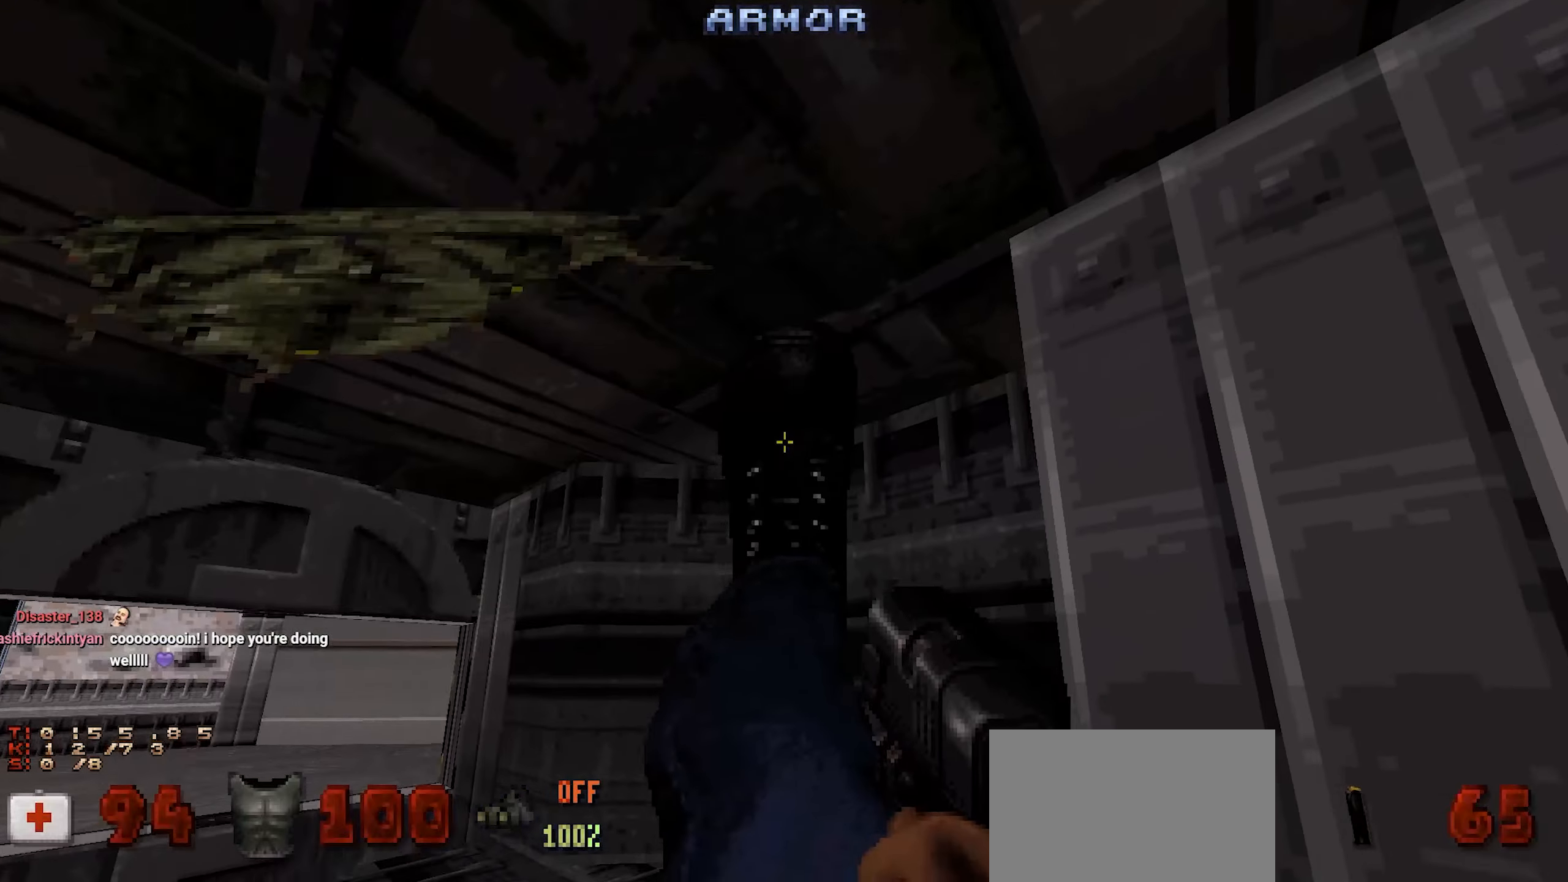
{"keys": ["shift"], "mouse": [], "events": [[400, "w", "down"], [450, "w", "up"]]}